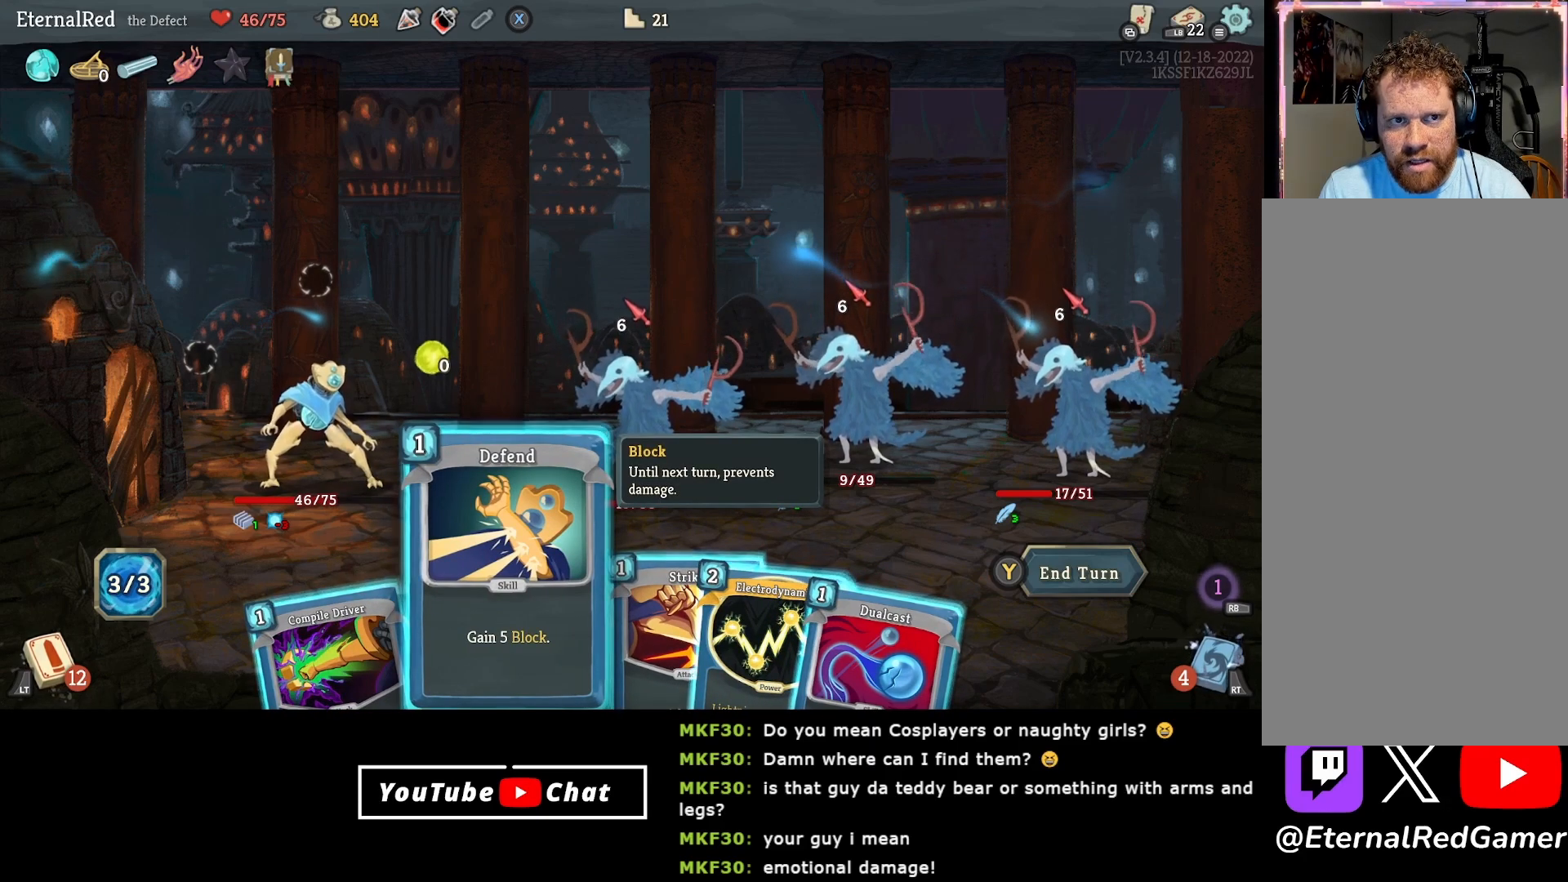
Gameplay with a controller (Xbox layout); each line is a JSON object with the inputs held at the frame after it. "events" lists button and stick changes between this image and that frame as [ms after this image, input, new state], when the widget could be followed in between. Not read: left_stick.
{"buttons": [], "right_stick": "center", "events": [[33, "X", "down"], [150, "X", "up"]]}
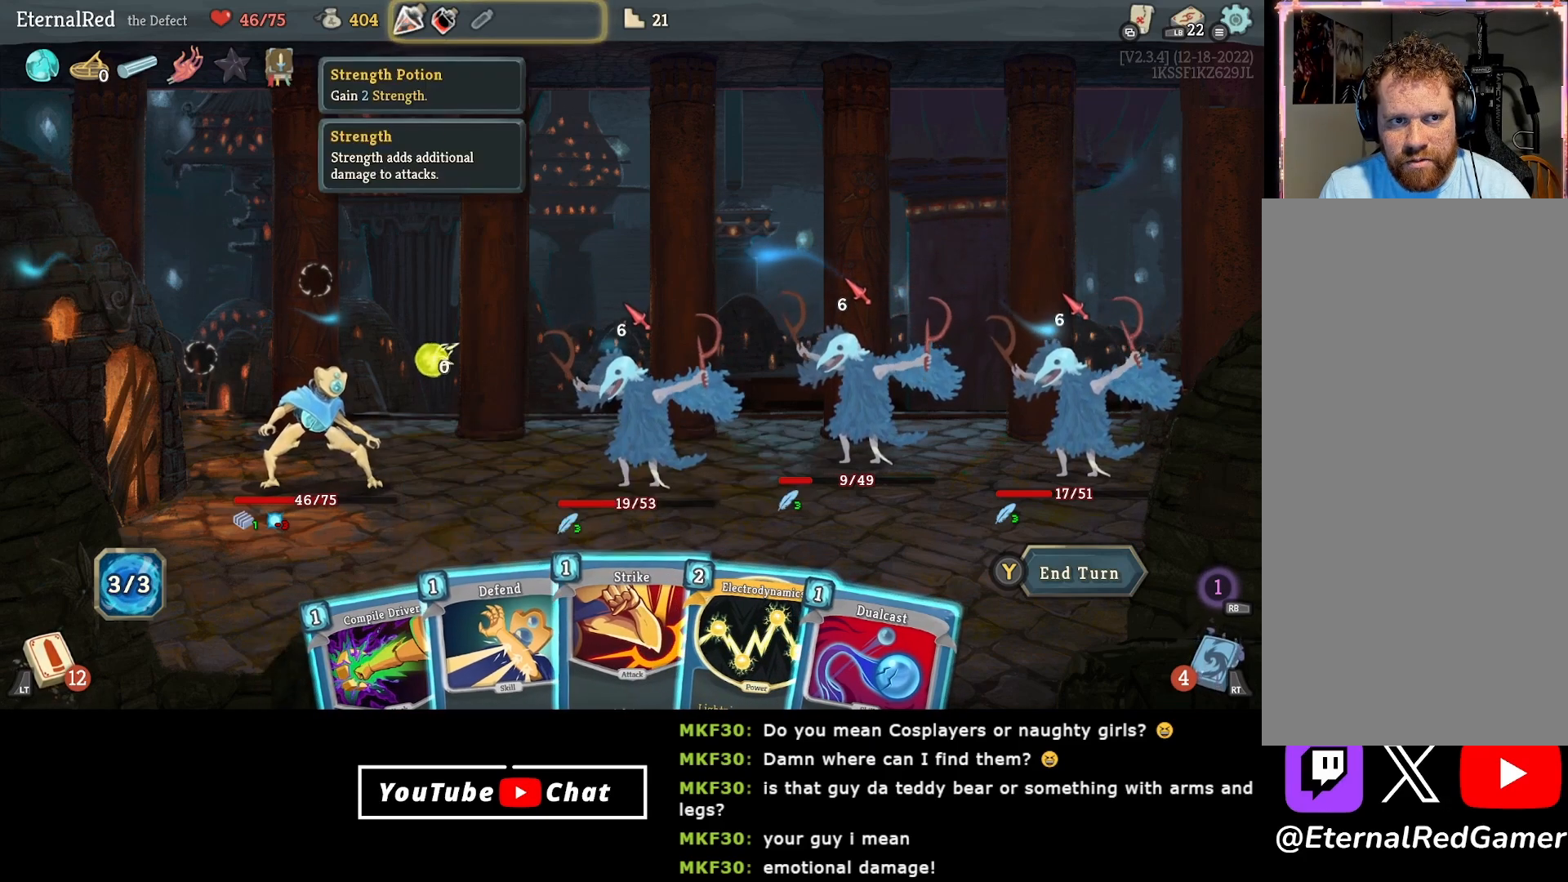
{"buttons": [], "right_stick": "center", "events": [[17, "DPAD_RIGHT", "down"], [133, "DPAD_RIGHT", "up"]]}
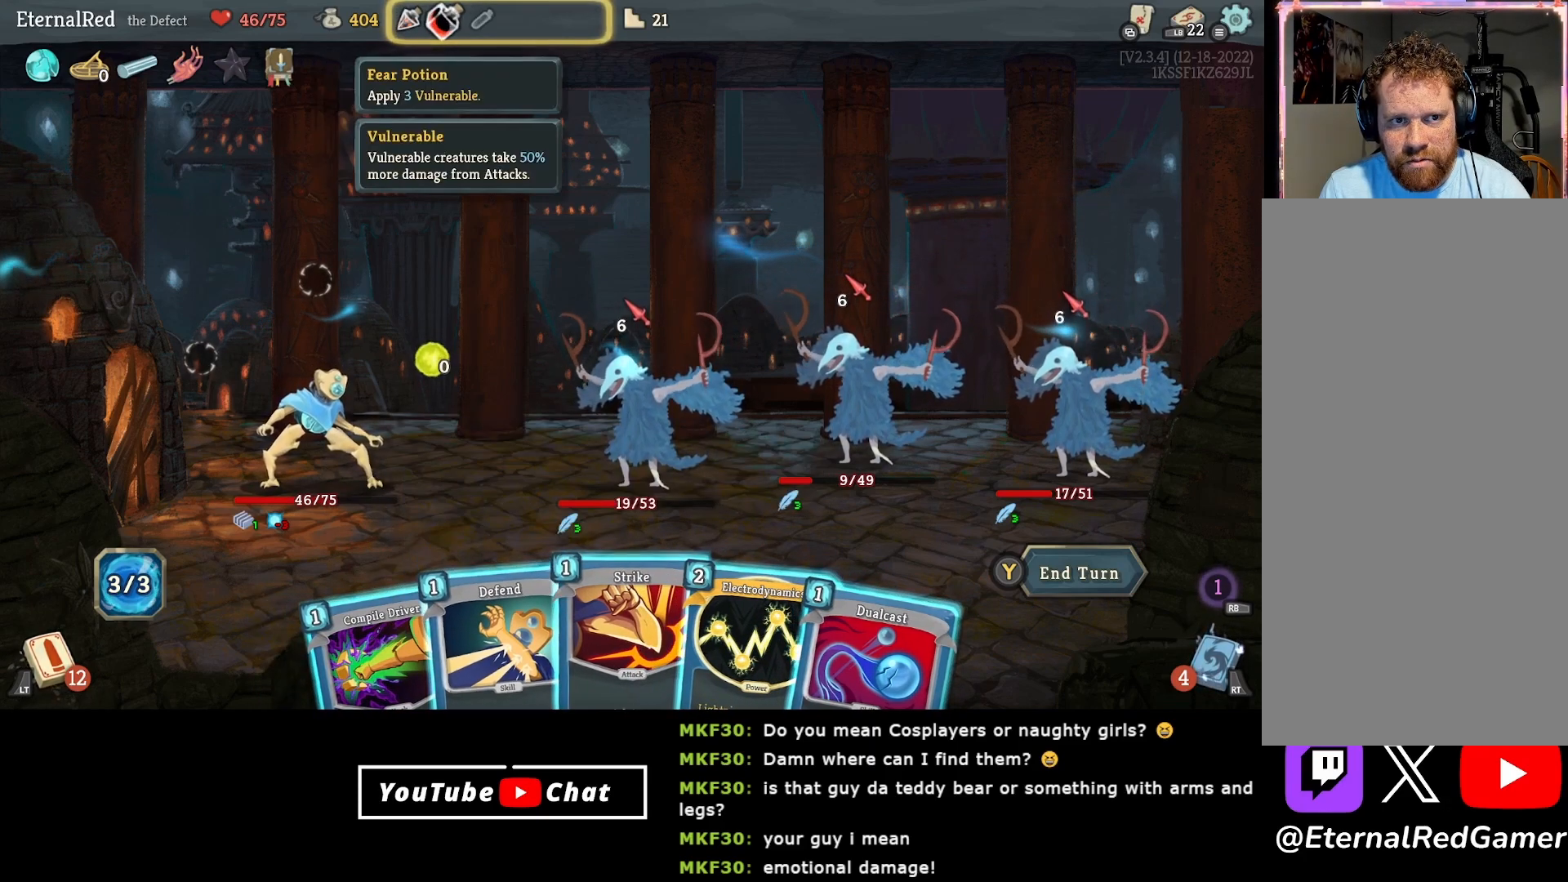
{"buttons": [], "right_stick": "center", "events": []}
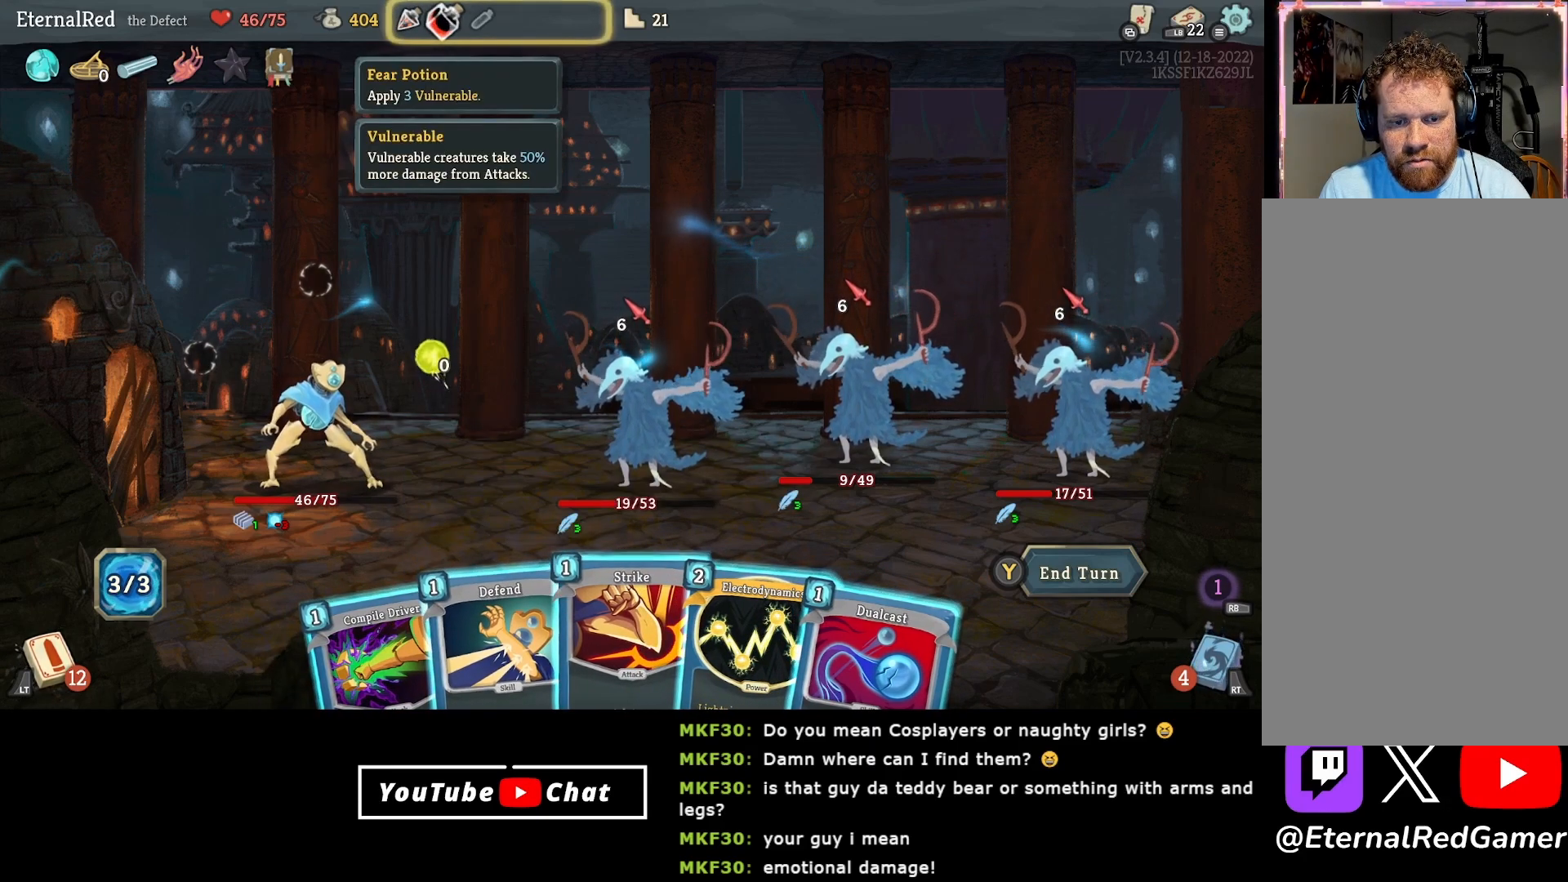
{"buttons": [], "right_stick": "center", "events": [[350, "DPAD_DOWN", "down"], [483, "DPAD_DOWN", "up"]]}
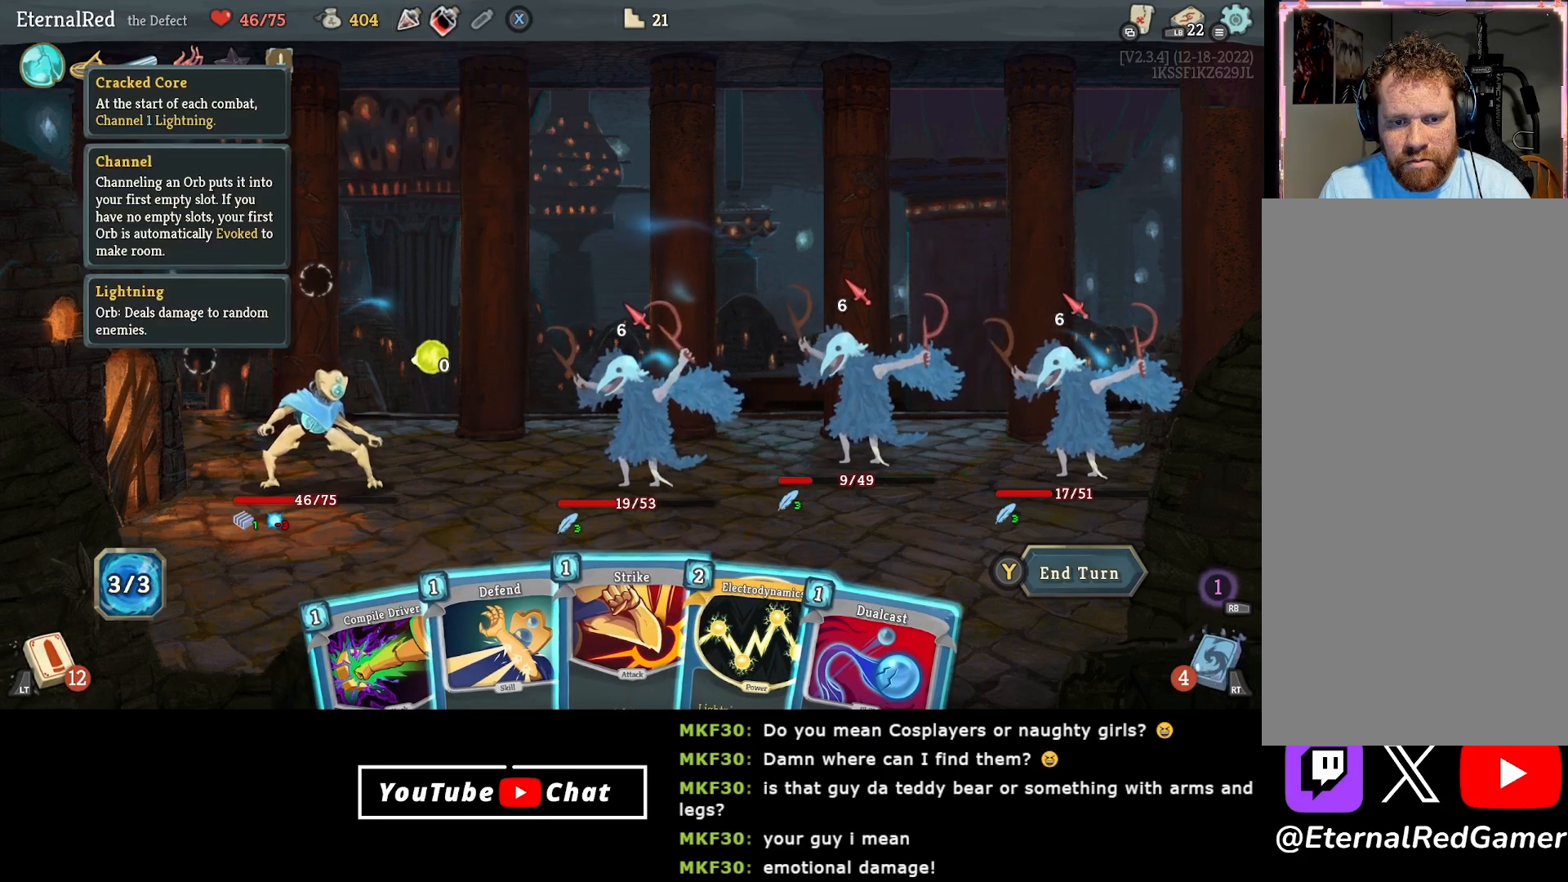
{"buttons": [], "right_stick": "center", "events": [[167, "DPAD_RIGHT", "down"], [217, "DPAD_RIGHT", "up"], [300, "DPAD_DOWN", "down"], [400, "DPAD_DOWN", "up"]]}
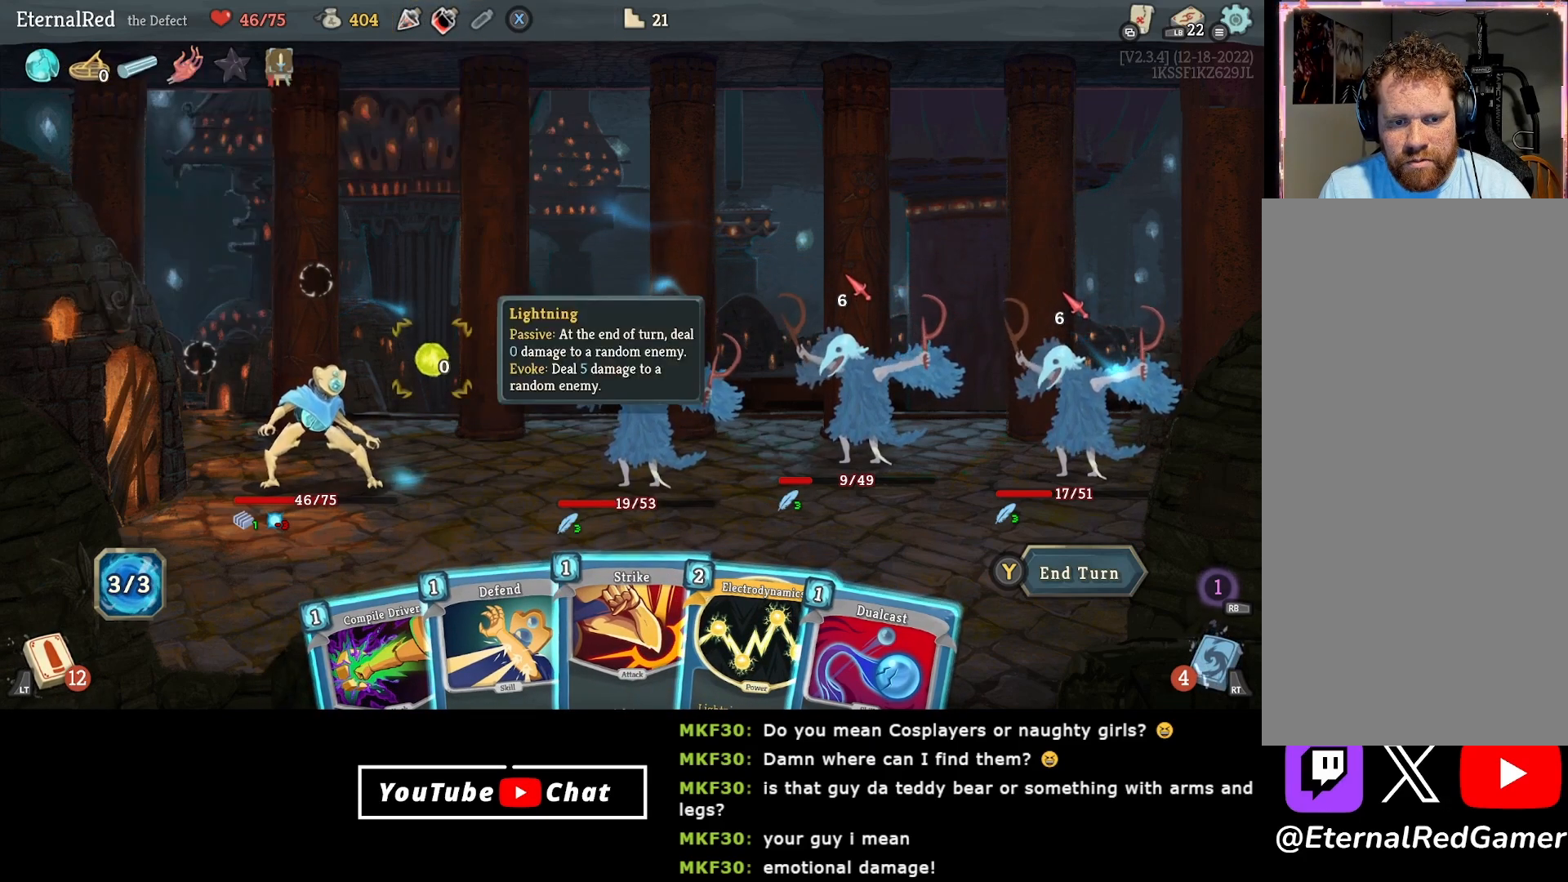
{"buttons": [], "right_stick": "center", "events": [[50, "DPAD_DOWN", "down"], [150, "DPAD_DOWN", "up"], [250, "DPAD_DOWN", "down"], [383, "DPAD_DOWN", "up"]]}
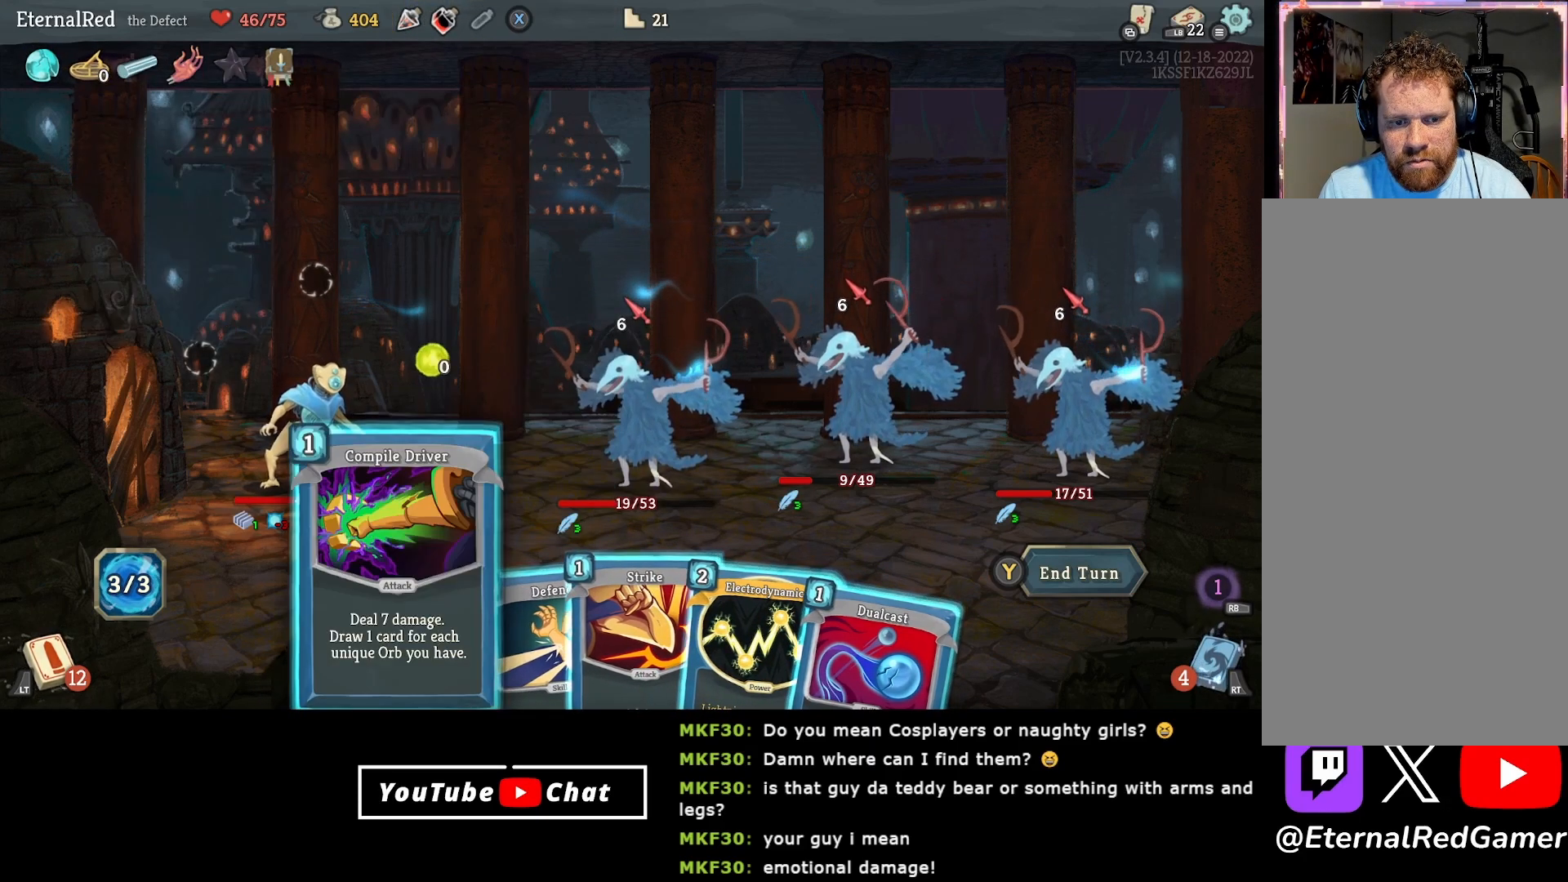
{"buttons": ["A"], "right_stick": "center", "events": [[50, "DPAD_RIGHT", "down"], [150, "DPAD_RIGHT", "up"], [283, "A", "down"], [383, "A", "up"], [433, "A", "down"]]}
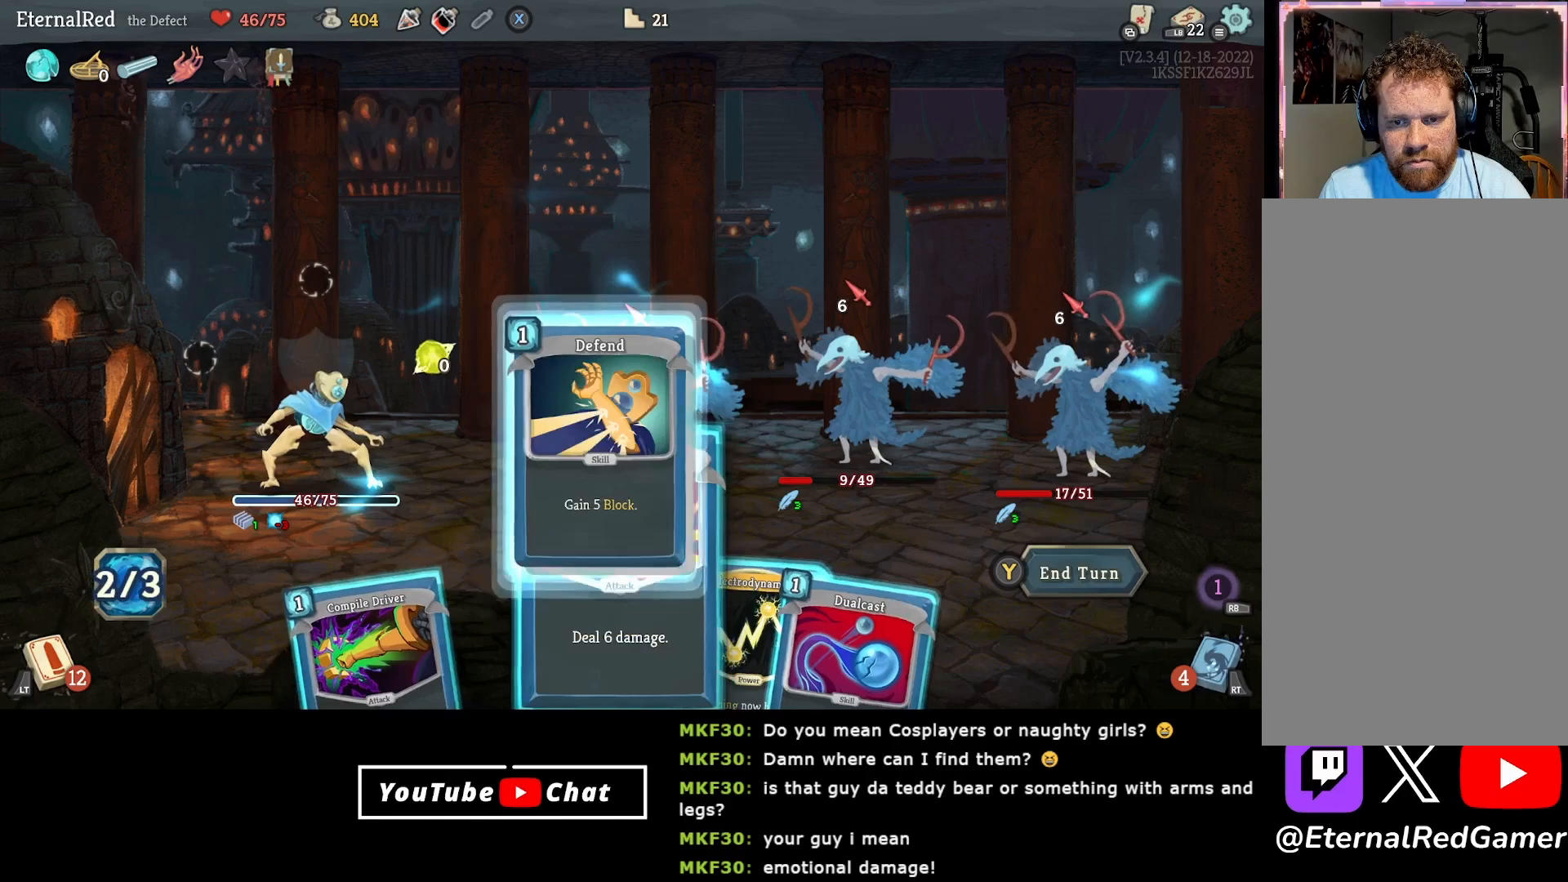
{"buttons": [], "right_stick": "center", "events": [[50, "A", "up"], [317, "DPAD_RIGHT", "down"], [383, "DPAD_RIGHT", "up"]]}
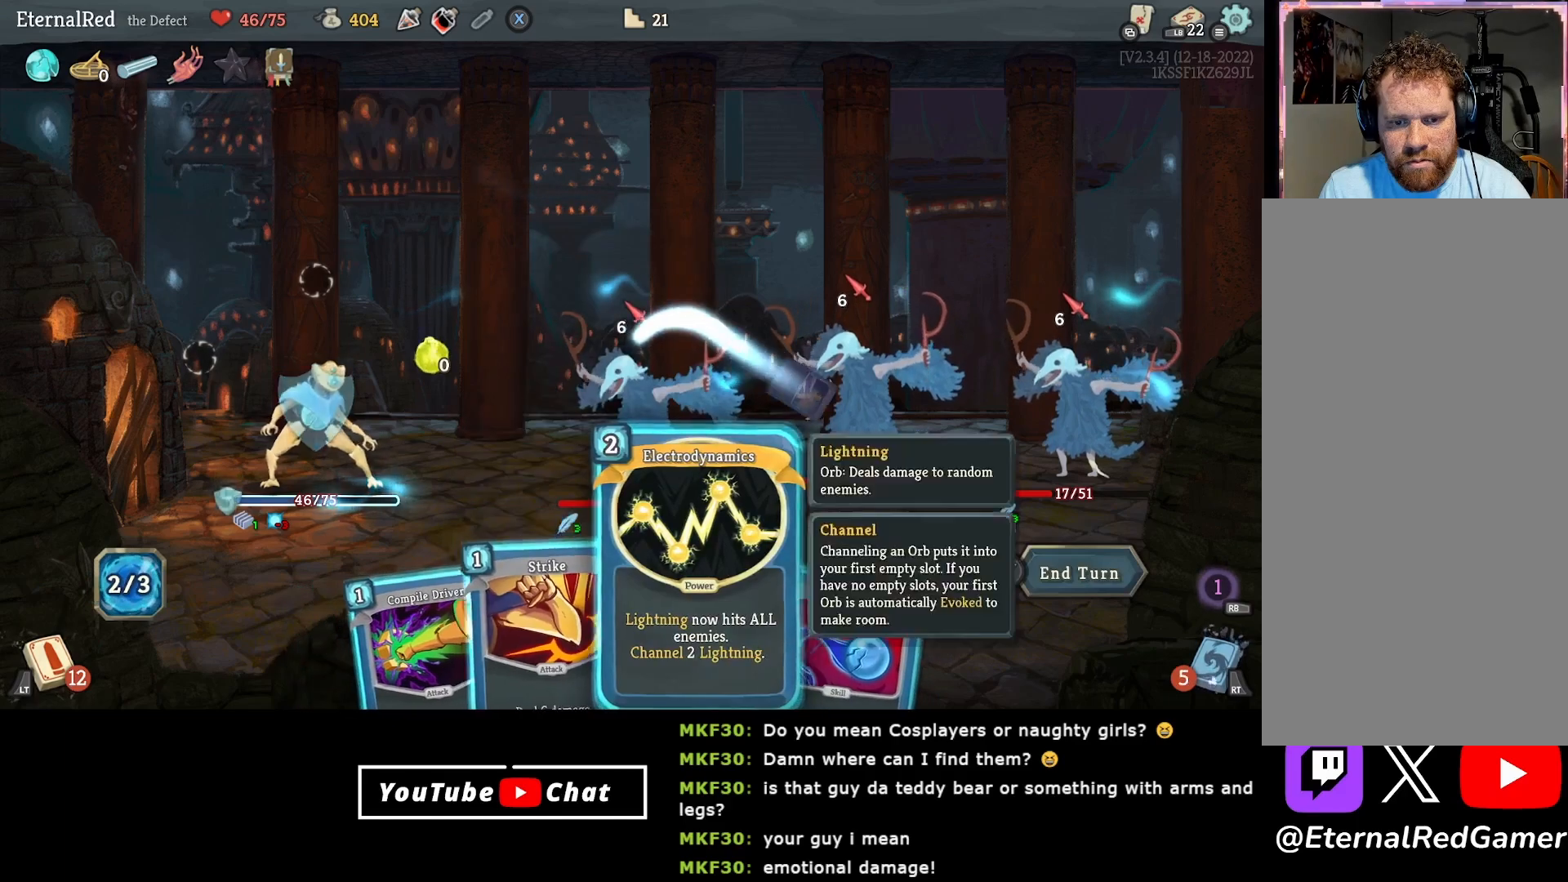
{"buttons": [], "right_stick": "center", "events": [[67, "DPAD_LEFT", "down"], [183, "DPAD_LEFT", "up"], [350, "DPAD_RIGHT", "down"], [483, "DPAD_RIGHT", "up"]]}
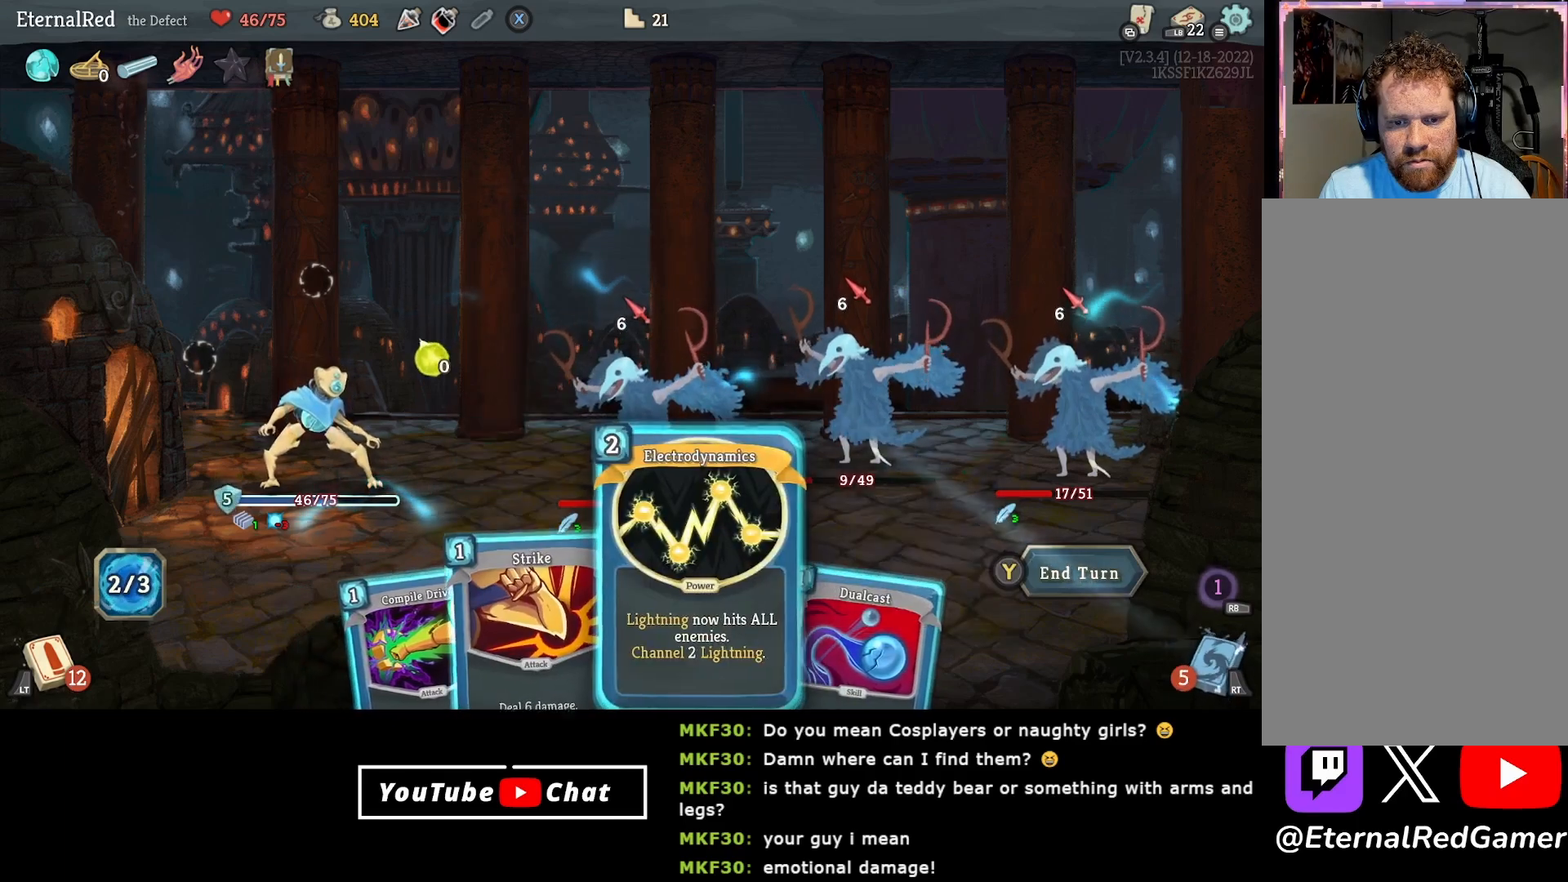
{"buttons": [], "right_stick": "center", "events": []}
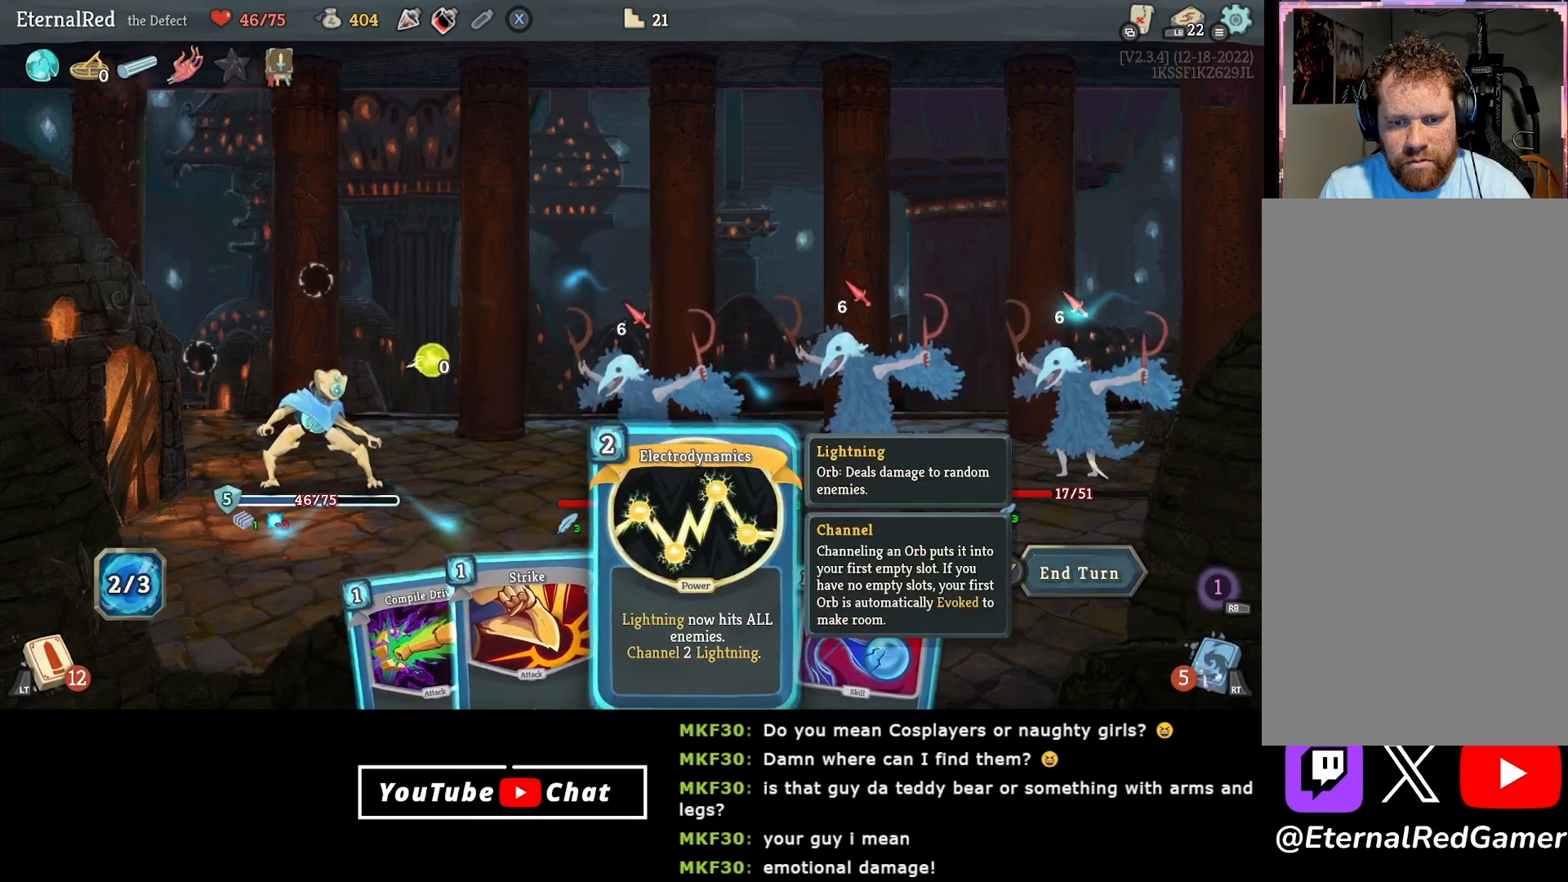
{"buttons": [], "right_stick": "center", "events": []}
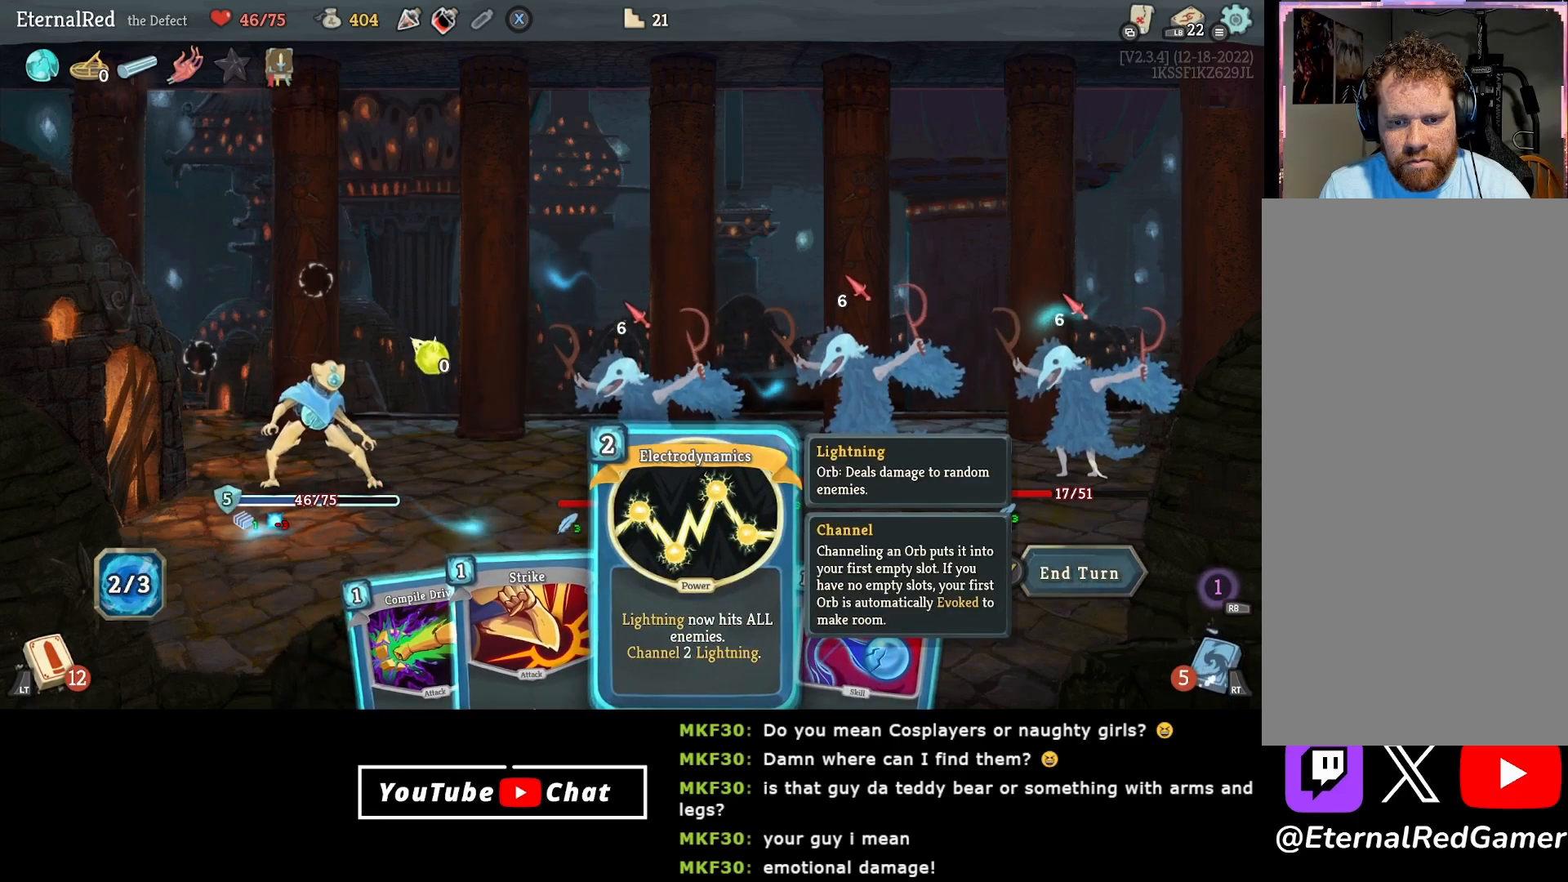
{"buttons": [], "right_stick": "center", "events": []}
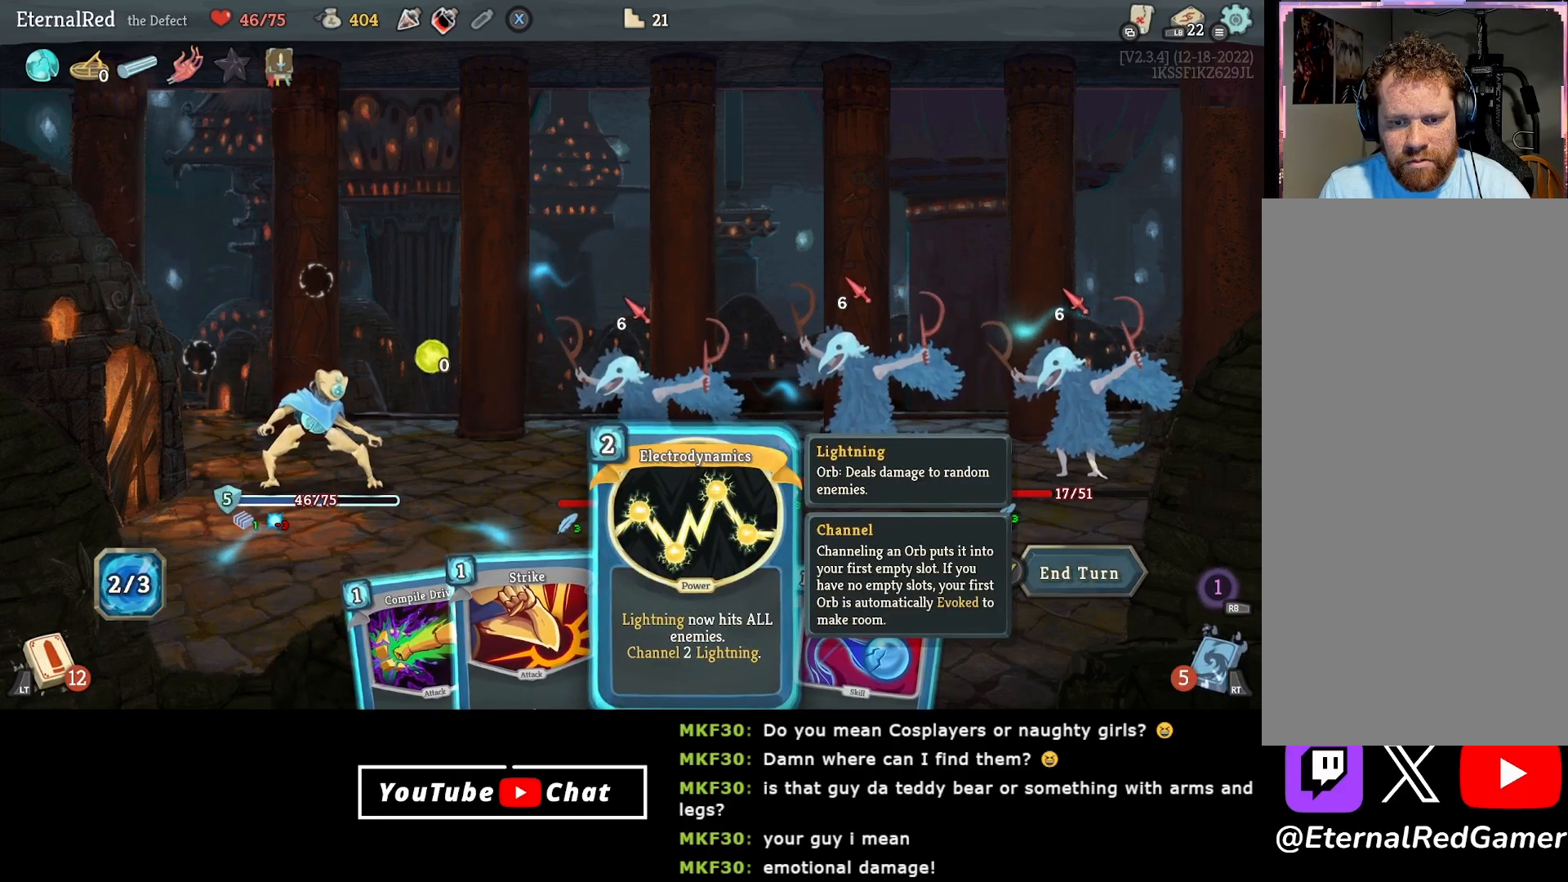
{"buttons": [], "right_stick": "center", "events": []}
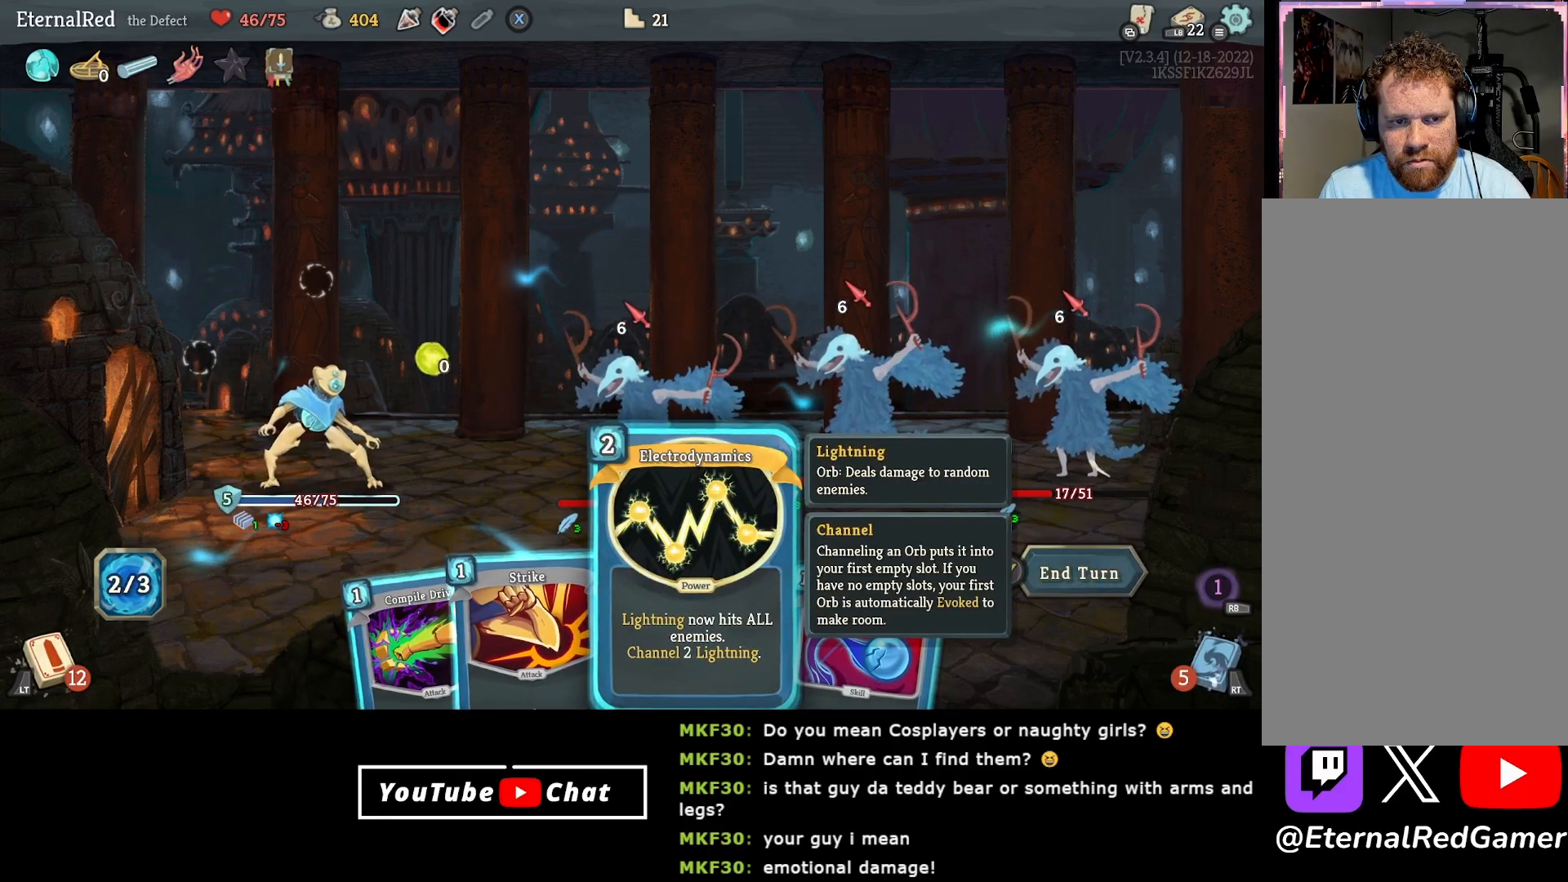
{"buttons": [], "right_stick": "center", "events": [[133, "DPAD_LEFT", "down"], [250, "DPAD_LEFT", "up"], [417, "DPAD_LEFT", "down"], [500, "DPAD_LEFT", "up"]]}
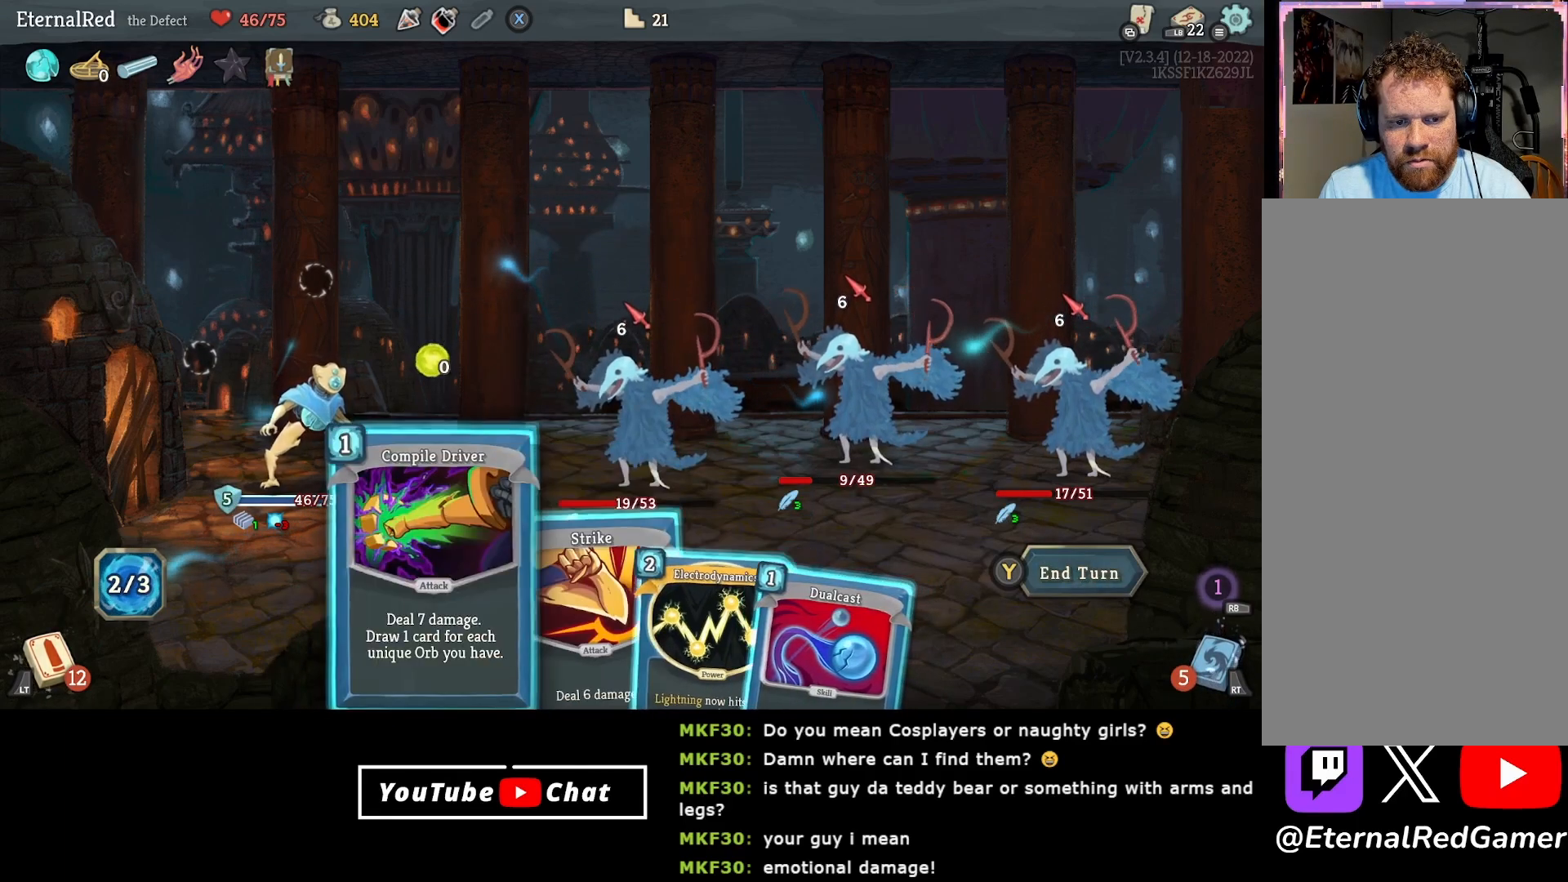
{"buttons": [], "right_stick": "center", "events": []}
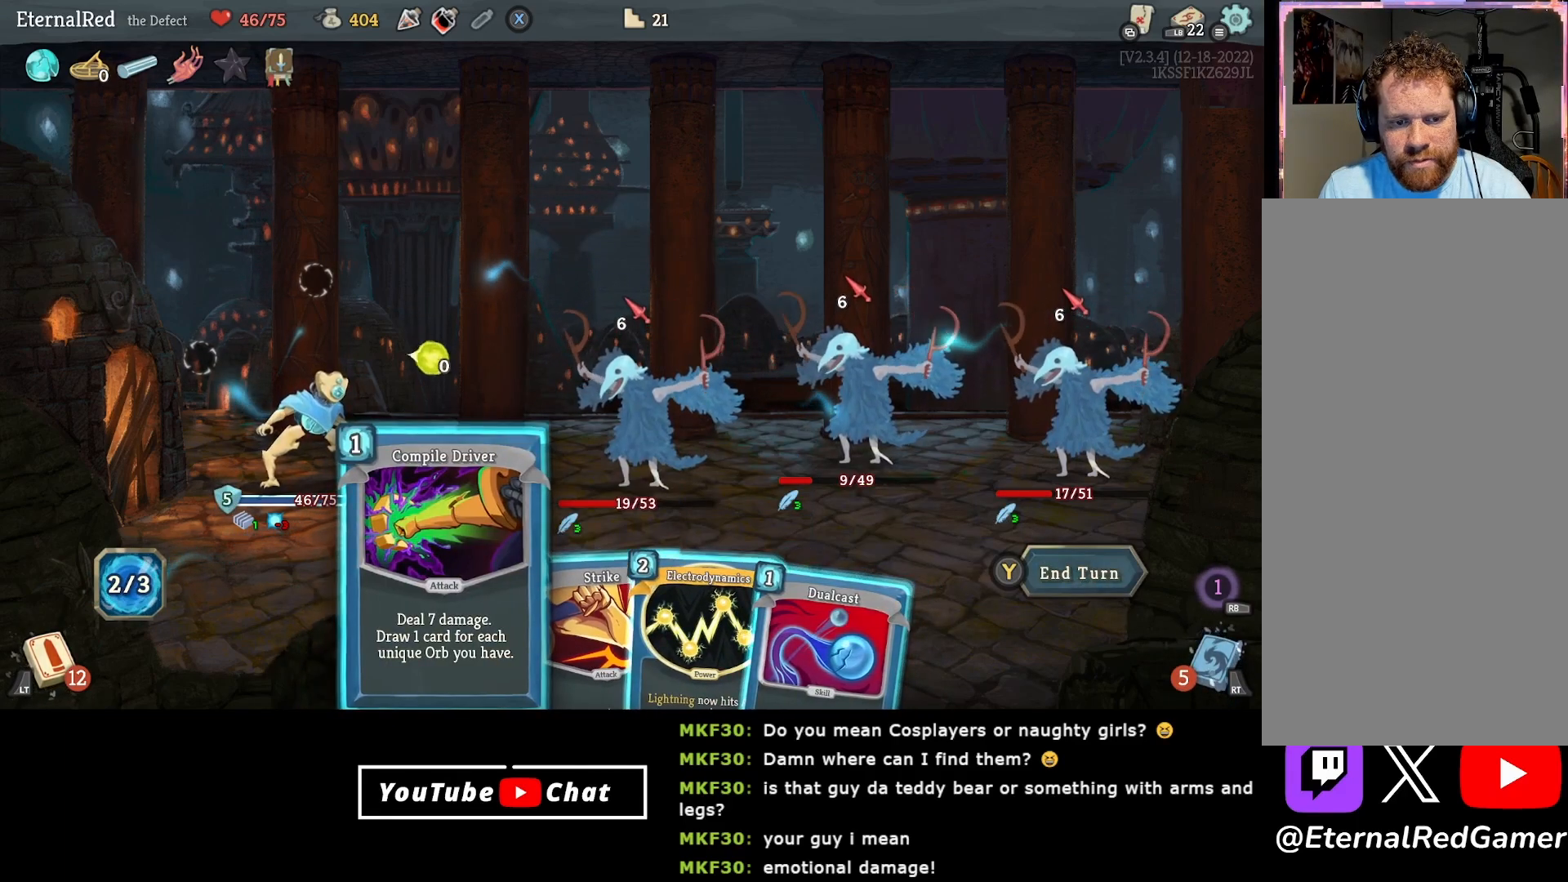
{"buttons": ["A"], "right_stick": "center", "events": [[400, "A", "down"]]}
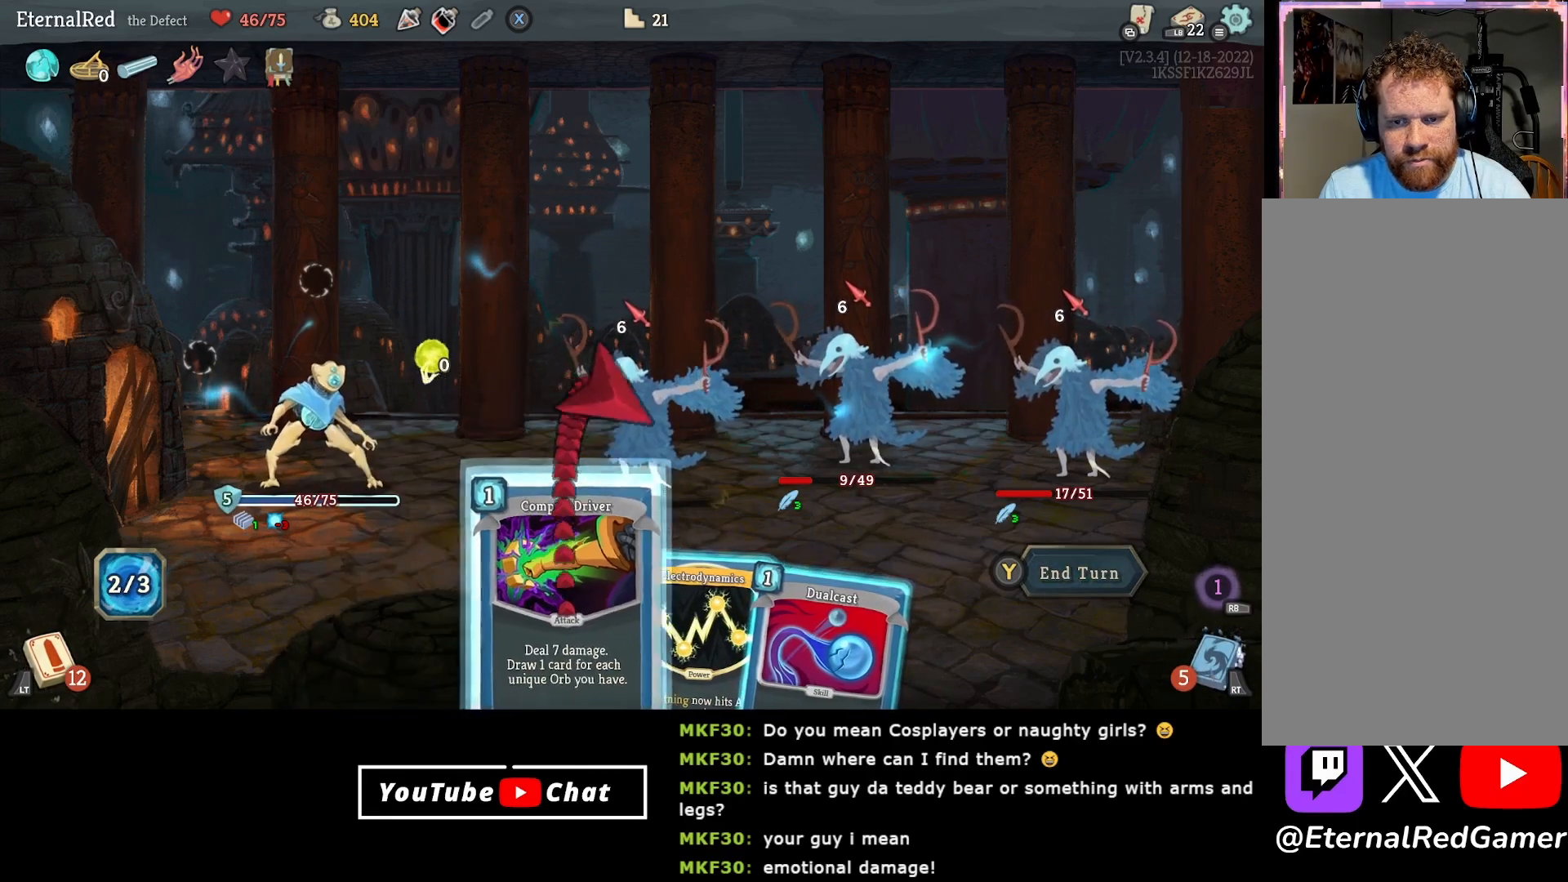
{"buttons": [], "right_stick": "center", "events": [[17, "A", "up"], [133, "DPAD_RIGHT", "down"], [217, "DPAD_RIGHT", "up"], [350, "A", "down"], [483, "A", "up"]]}
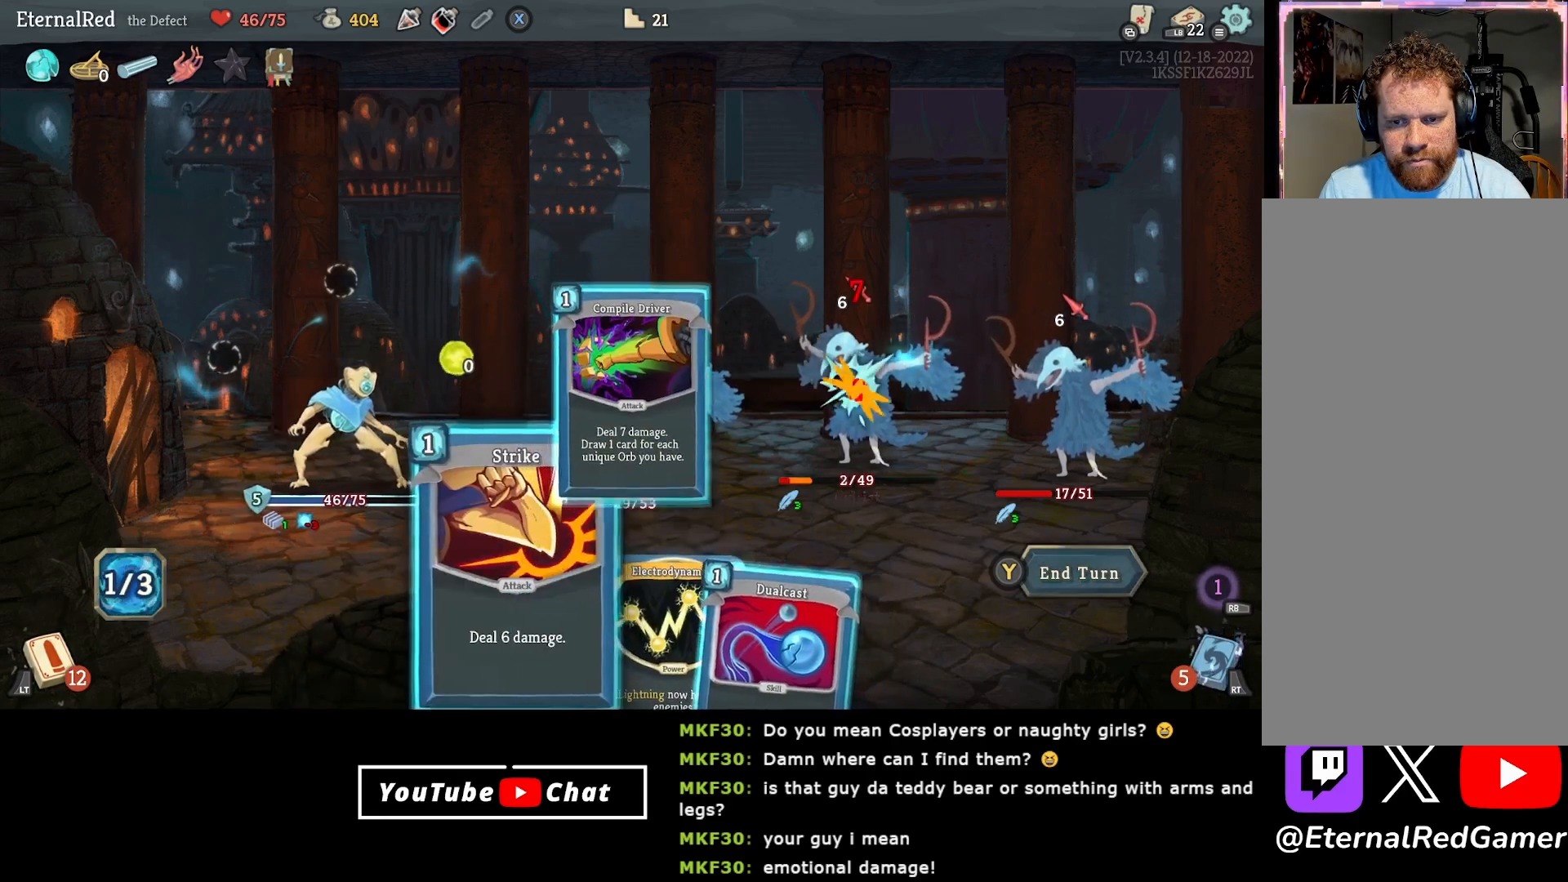
{"buttons": [], "right_stick": "center", "events": []}
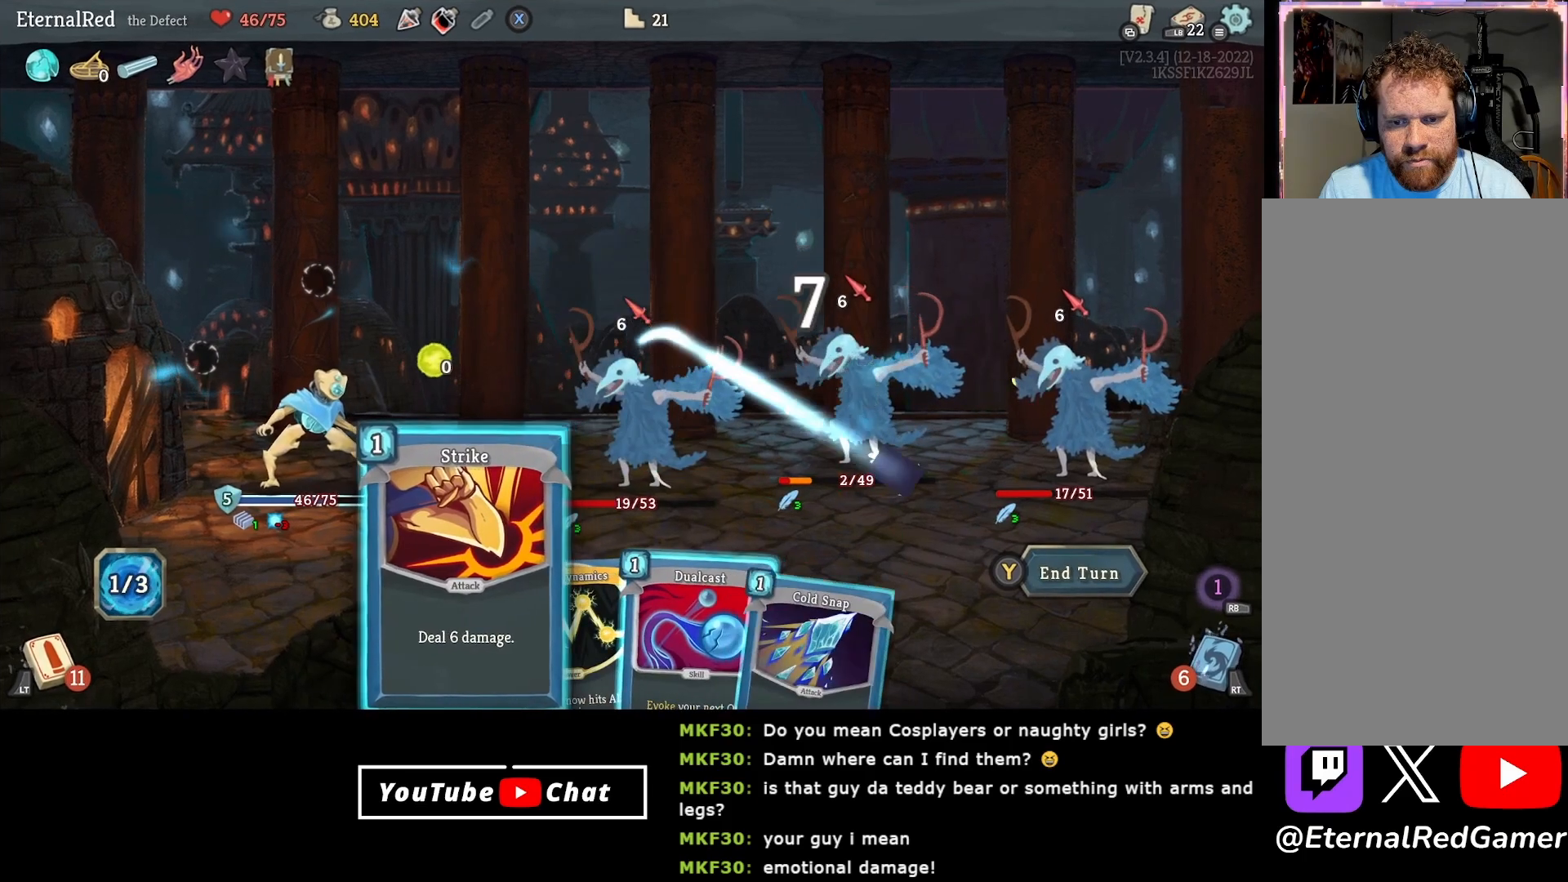
{"buttons": [], "right_stick": "center", "events": [[250, "DPAD_LEFT", "down"], [317, "DPAD_LEFT", "up"]]}
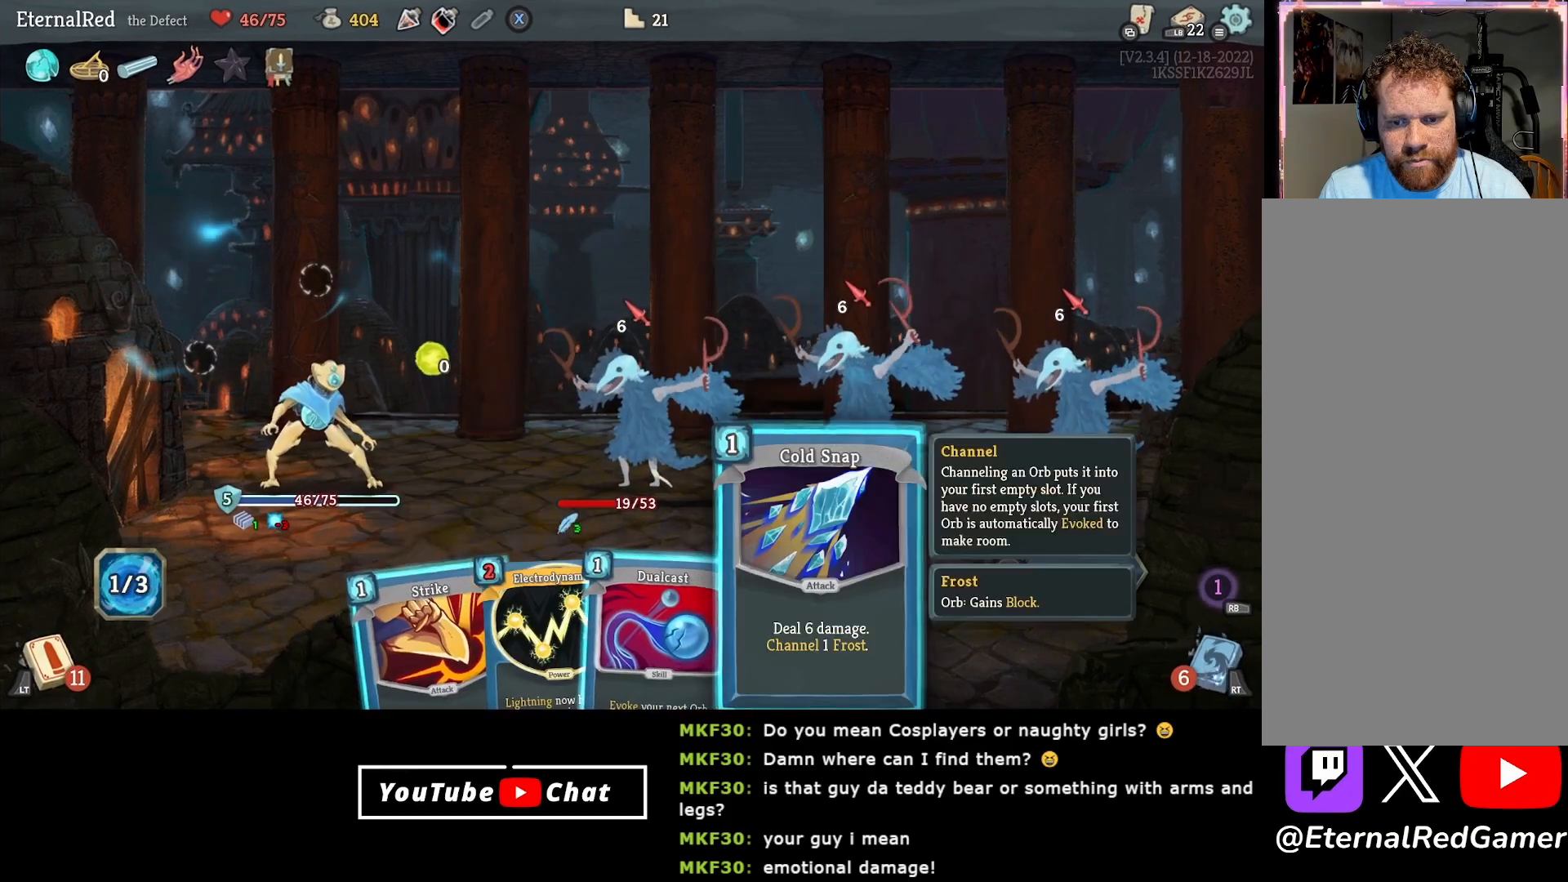
{"buttons": [], "right_stick": "center", "events": [[333, "A", "down"], [467, "A", "up"]]}
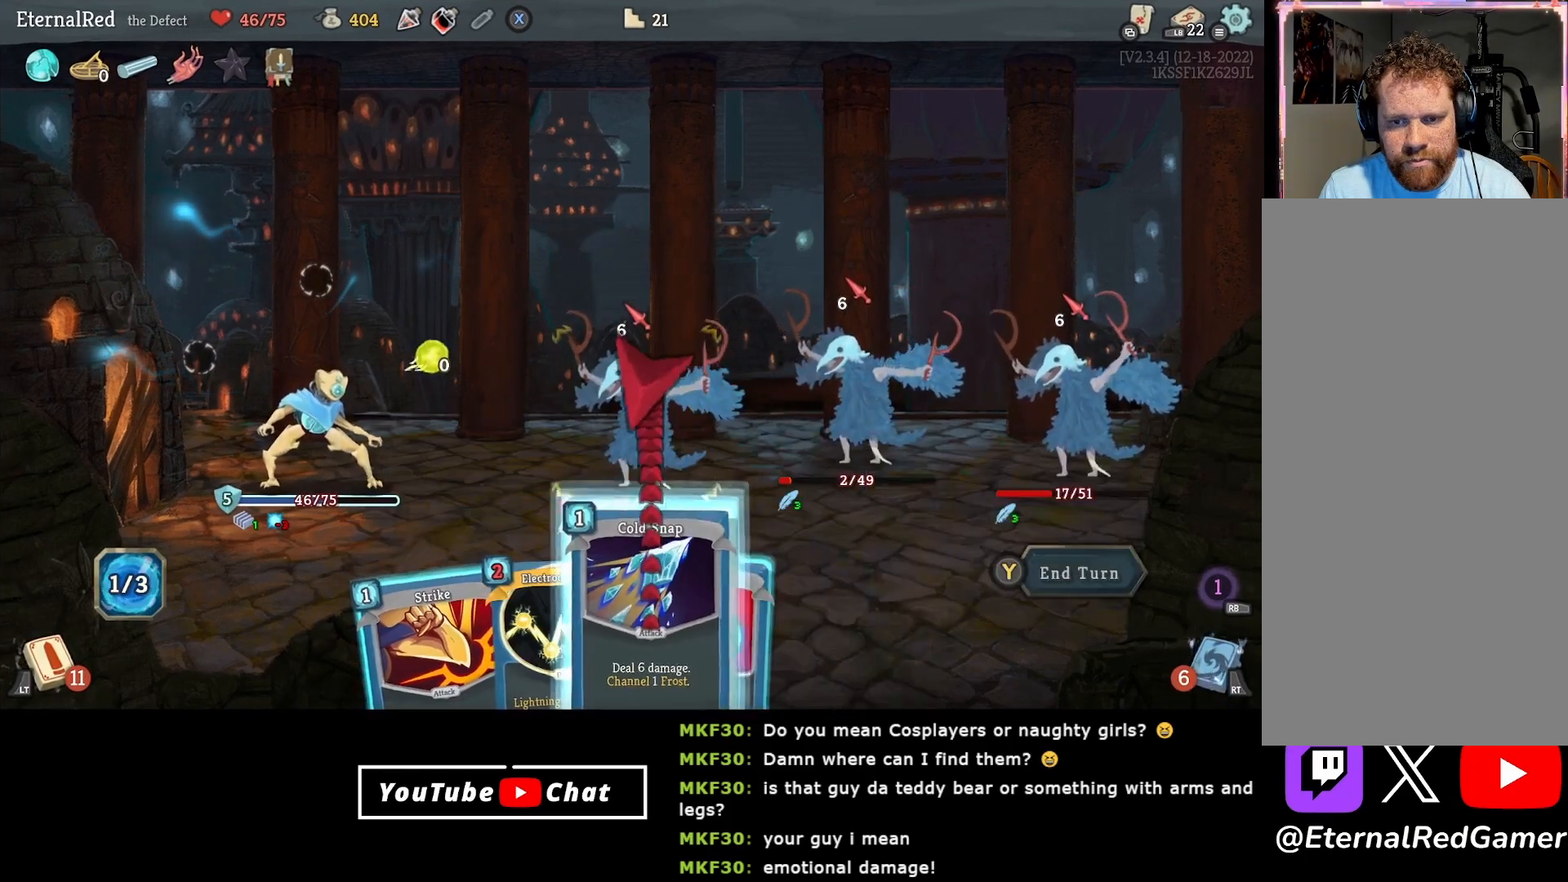
{"buttons": [], "right_stick": "center", "events": [[67, "DPAD_RIGHT", "down"], [150, "DPAD_RIGHT", "up"]]}
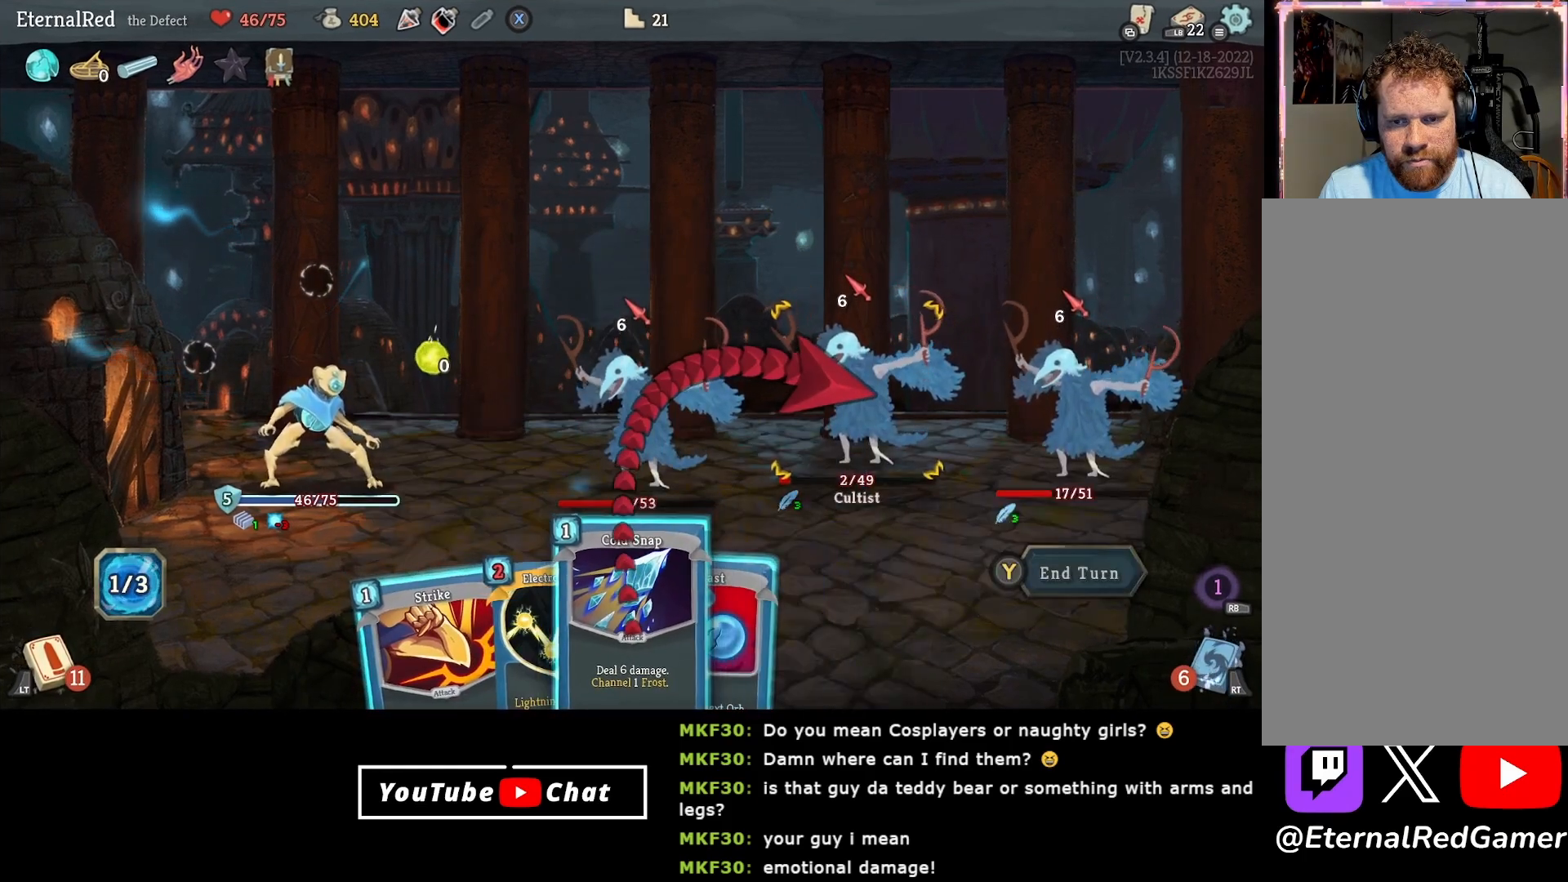
{"buttons": [], "right_stick": "center", "events": [[17, "A", "down"], [133, "A", "up"]]}
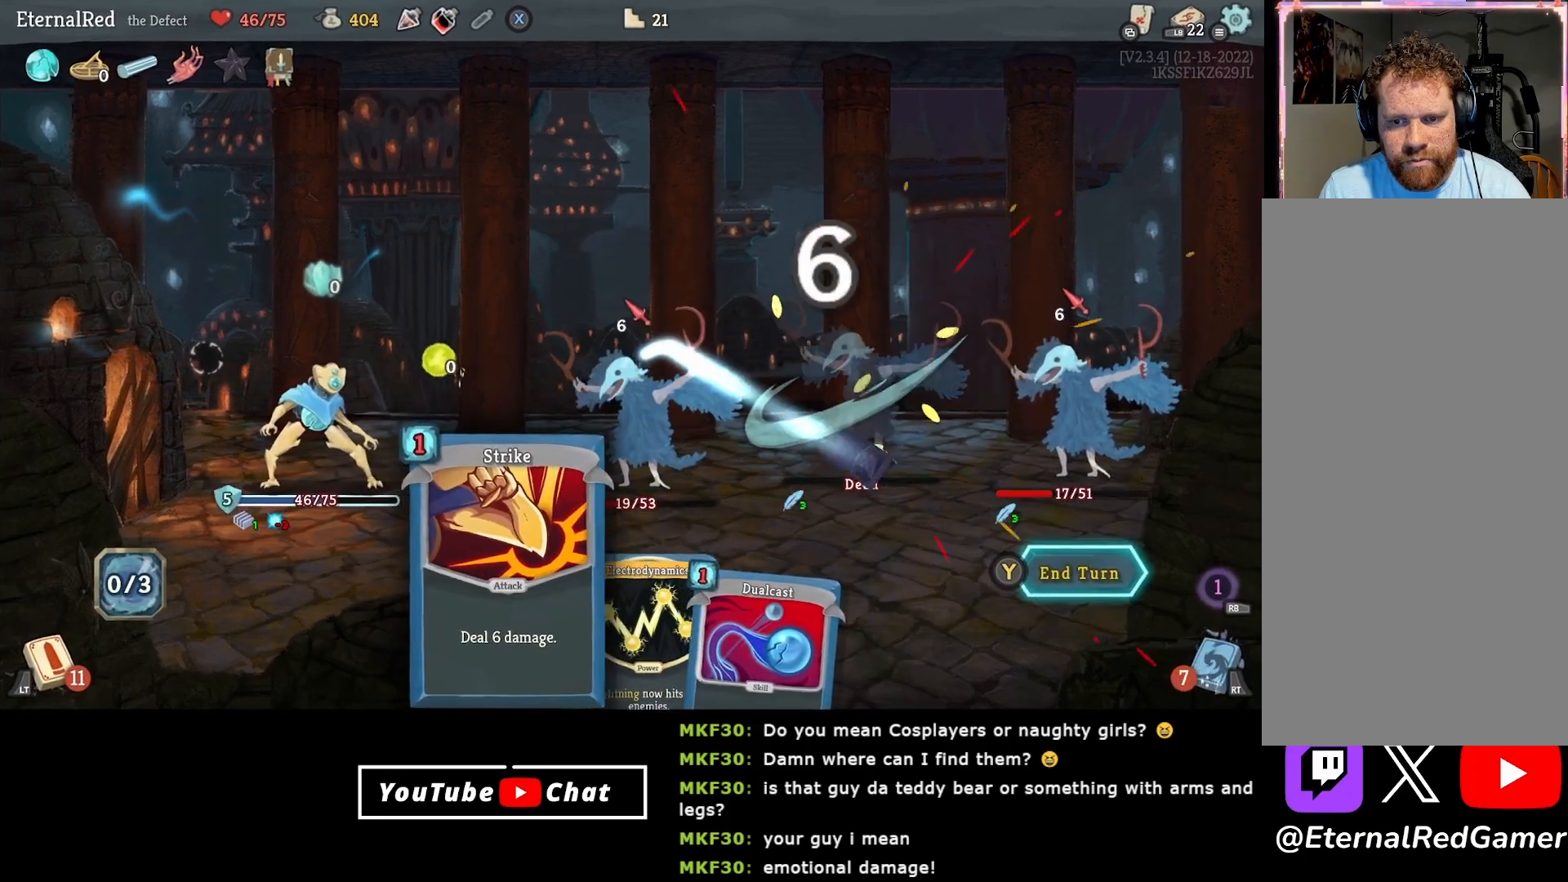
{"buttons": [], "right_stick": "center", "events": []}
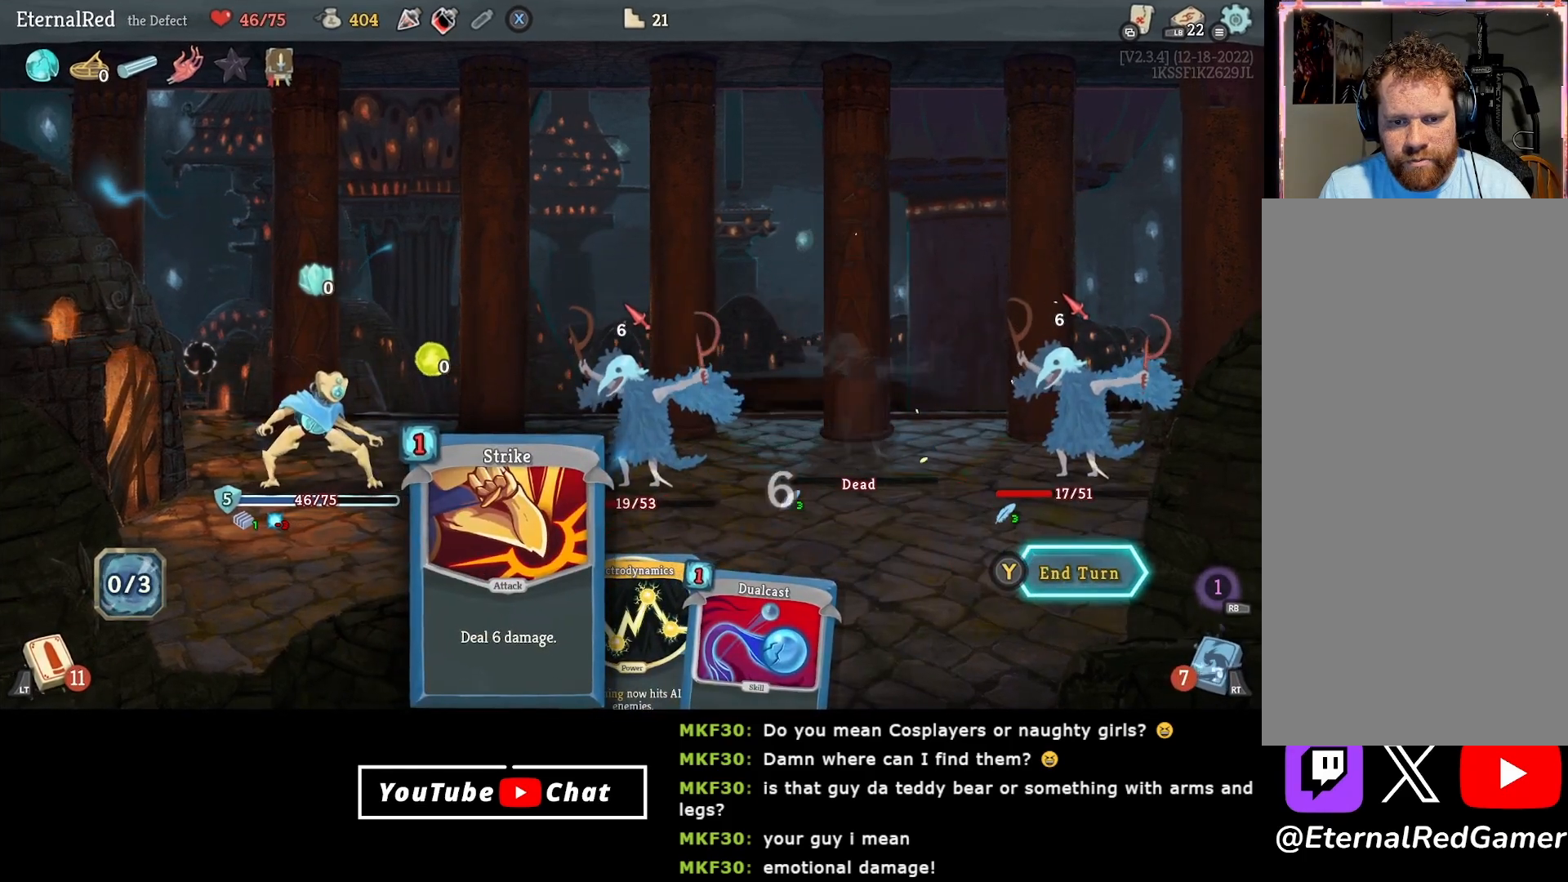
{"buttons": ["DPAD_RIGHT"], "right_stick": "center", "events": [[450, "DPAD_RIGHT", "down"]]}
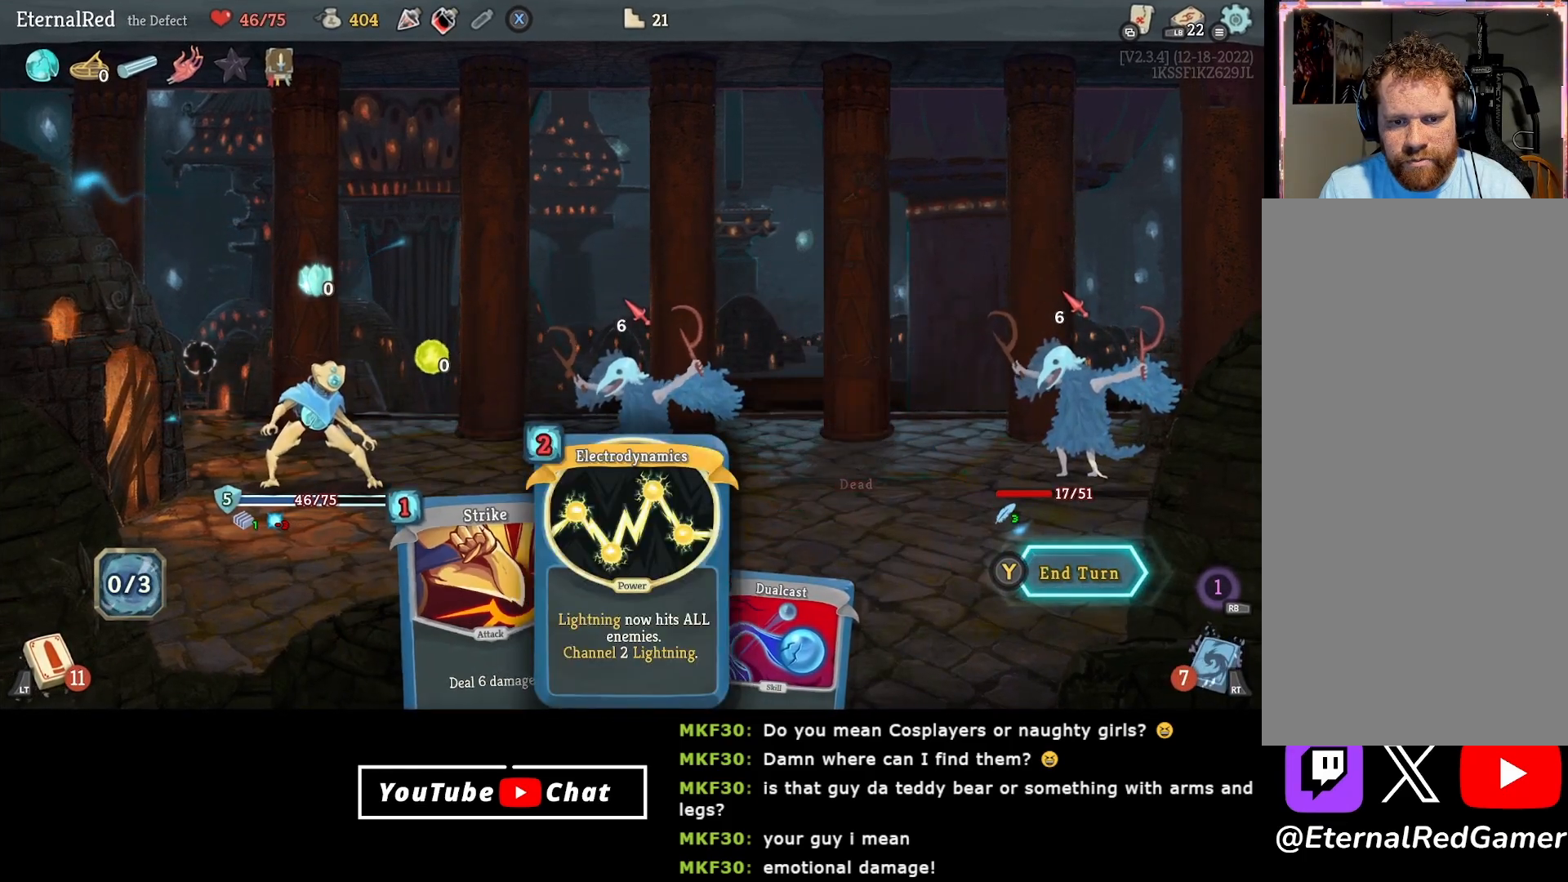
{"buttons": [], "right_stick": "center", "events": [[83, "DPAD_RIGHT", "up"]]}
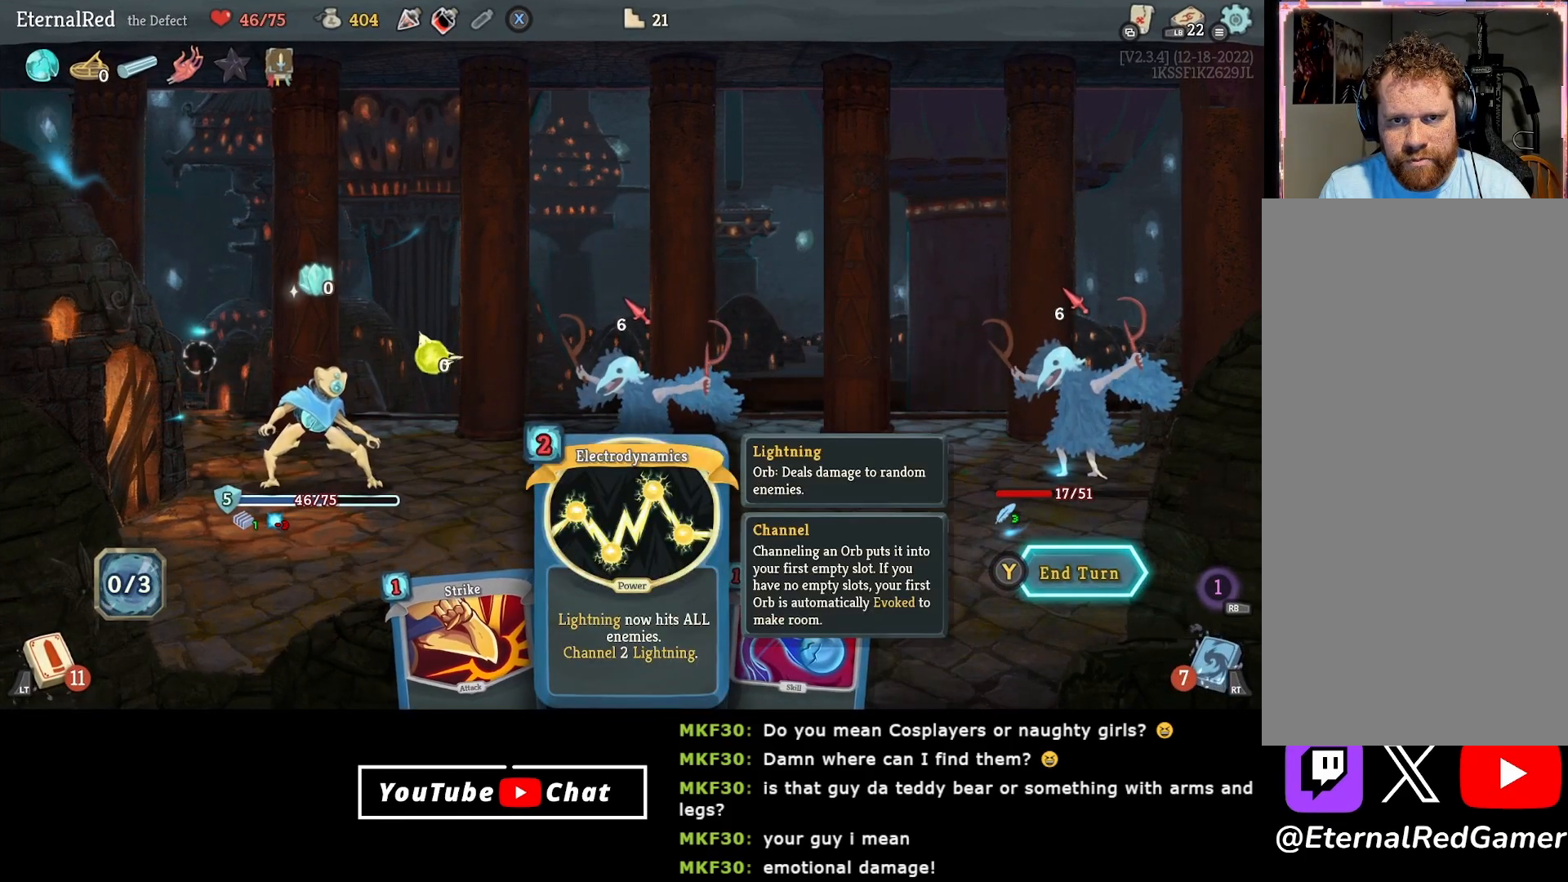
{"buttons": [], "right_stick": "center", "events": [[167, "X", "down"], [267, "X", "up"], [367, "A", "down"], [450, "A", "up"]]}
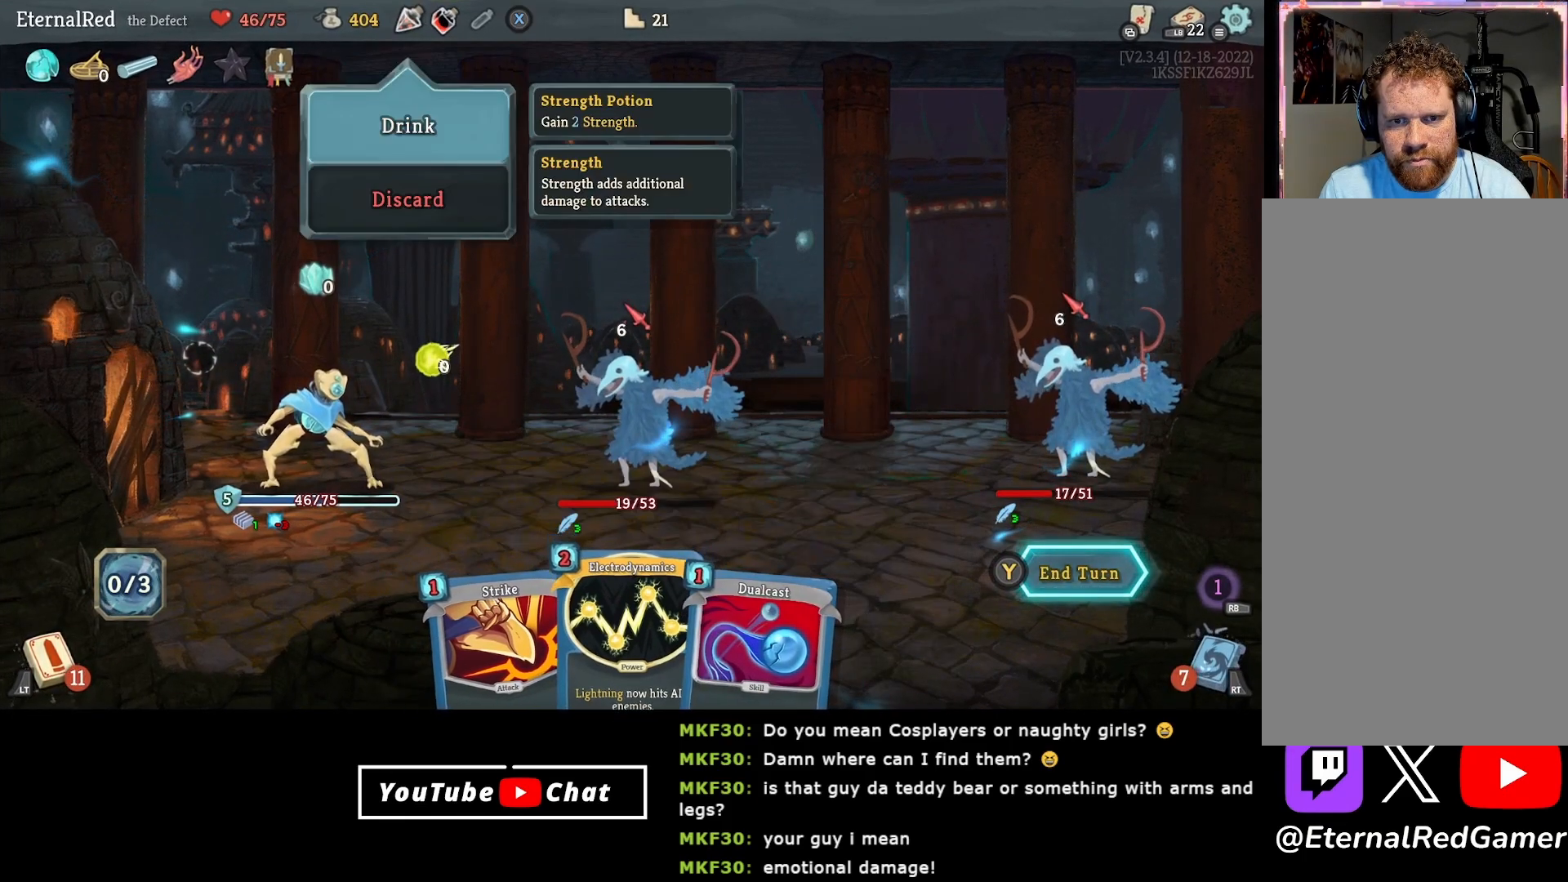
{"buttons": ["B"], "right_stick": "center", "events": [[500, "B", "down"]]}
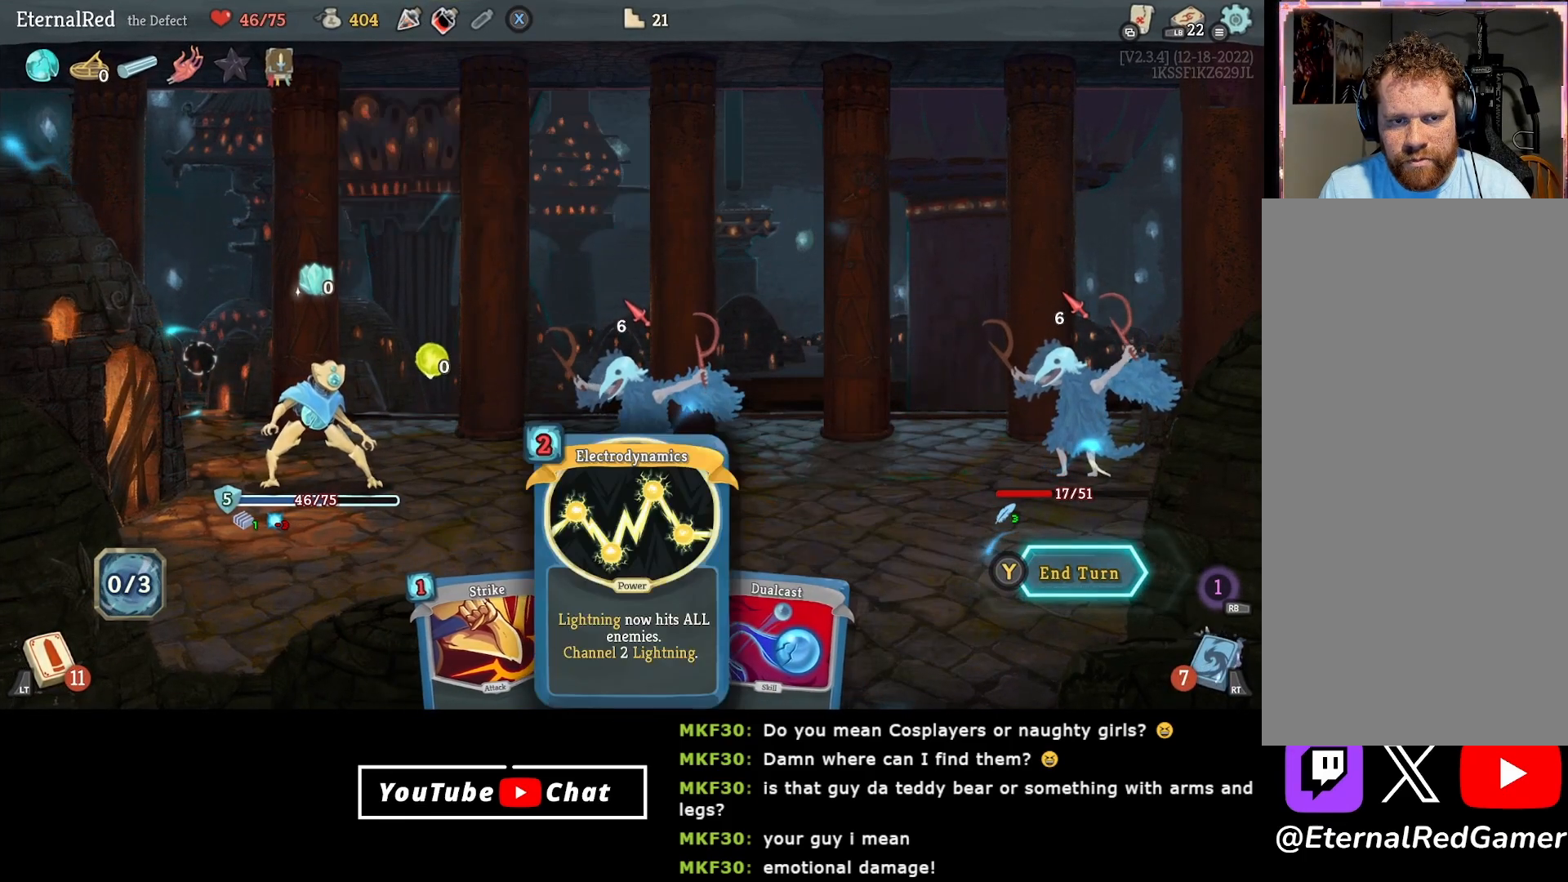
{"buttons": ["DPAD_DOWN"], "right_stick": "center", "events": [[67, "B", "up"], [183, "DPAD_DOWN", "down"], [333, "DPAD_DOWN", "up"], [433, "DPAD_DOWN", "down"]]}
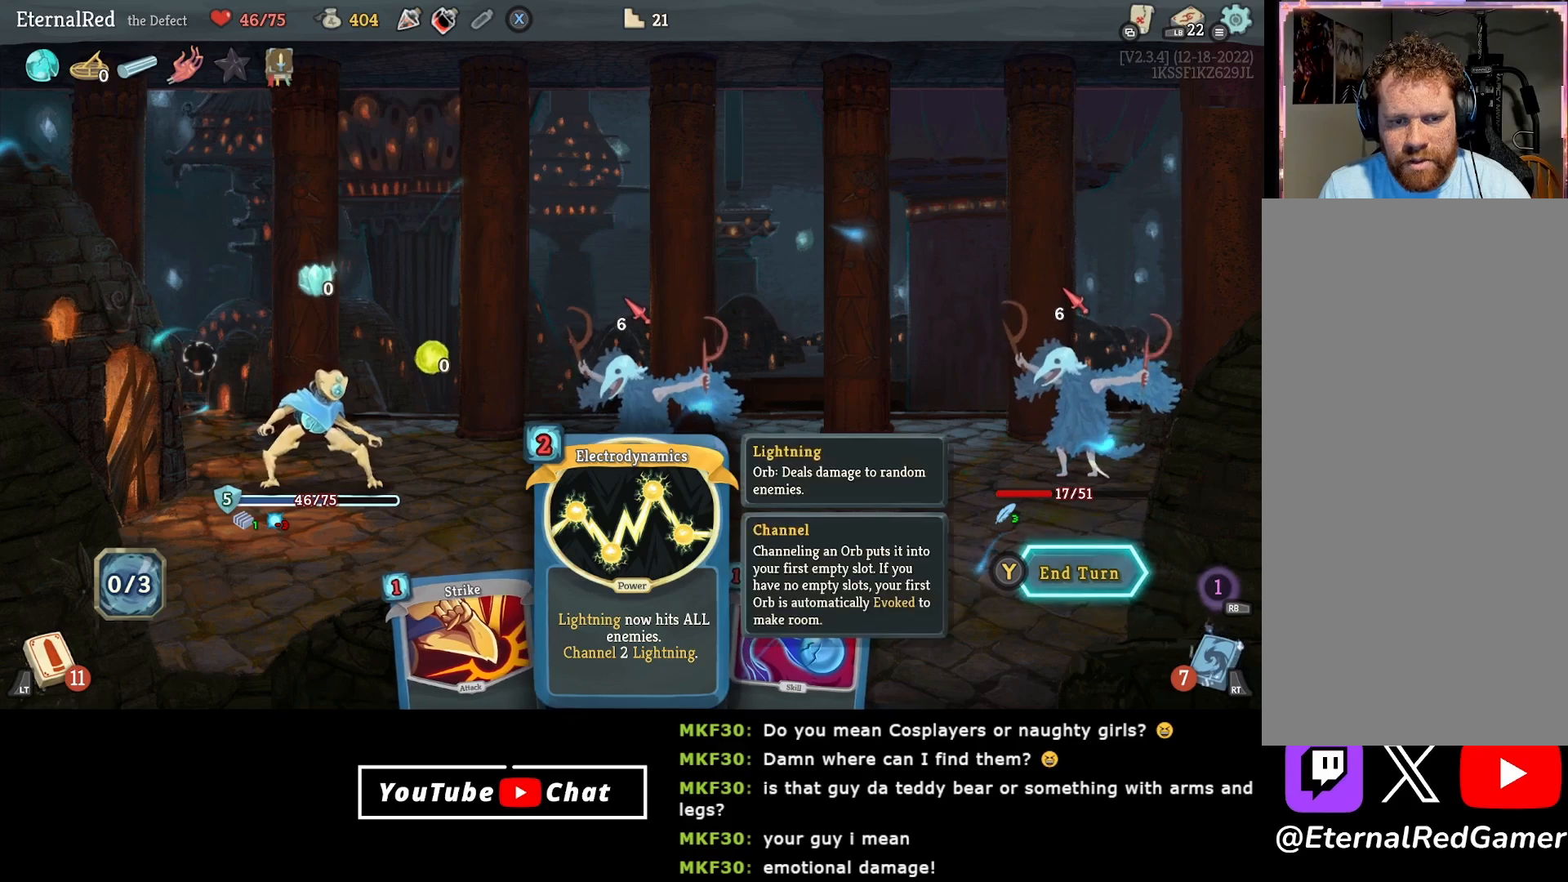
{"buttons": [], "right_stick": "center", "events": [[33, "DPAD_DOWN", "up"], [183, "DPAD_RIGHT", "down"], [300, "DPAD_RIGHT", "up"]]}